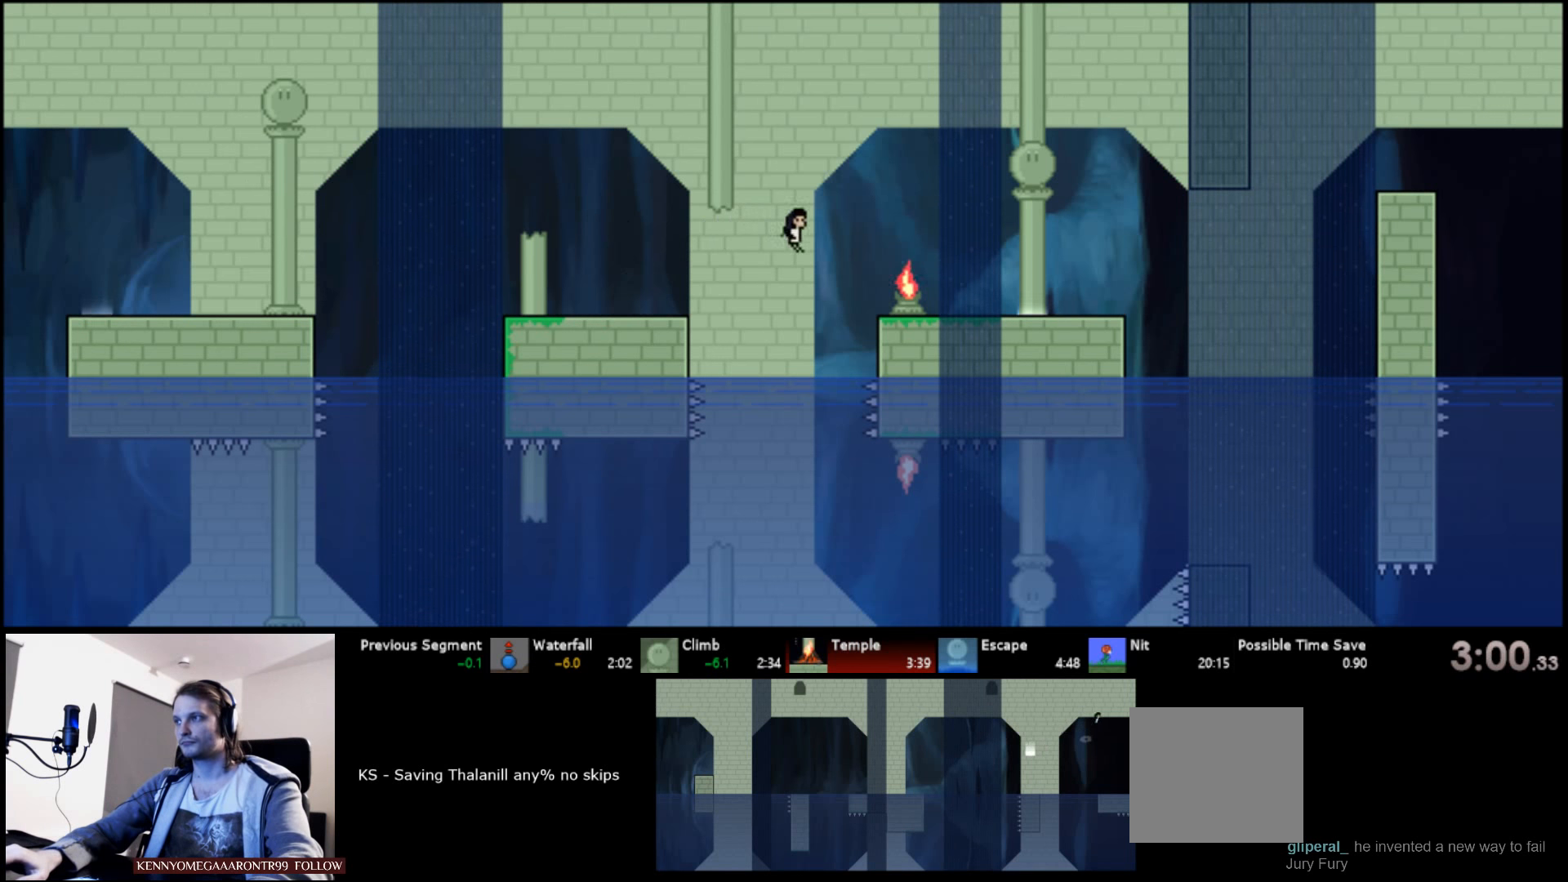
Gameplay with keyboard; each line is a JSON object with the keys held at the frame after it. "events" lists presses ("down") and releases ("up") of "a", "d", "down", "left", "right", "s", "up" and "w" between this image and that frame as [ms after this image, input, new state], when the widget could be followed in between. No other keys are recorded. Mouse input is not recorded.
{"keys": ["right"], "events": [[17, "s", "down"], [450, "up", "up"], [467, "s", "up"]]}
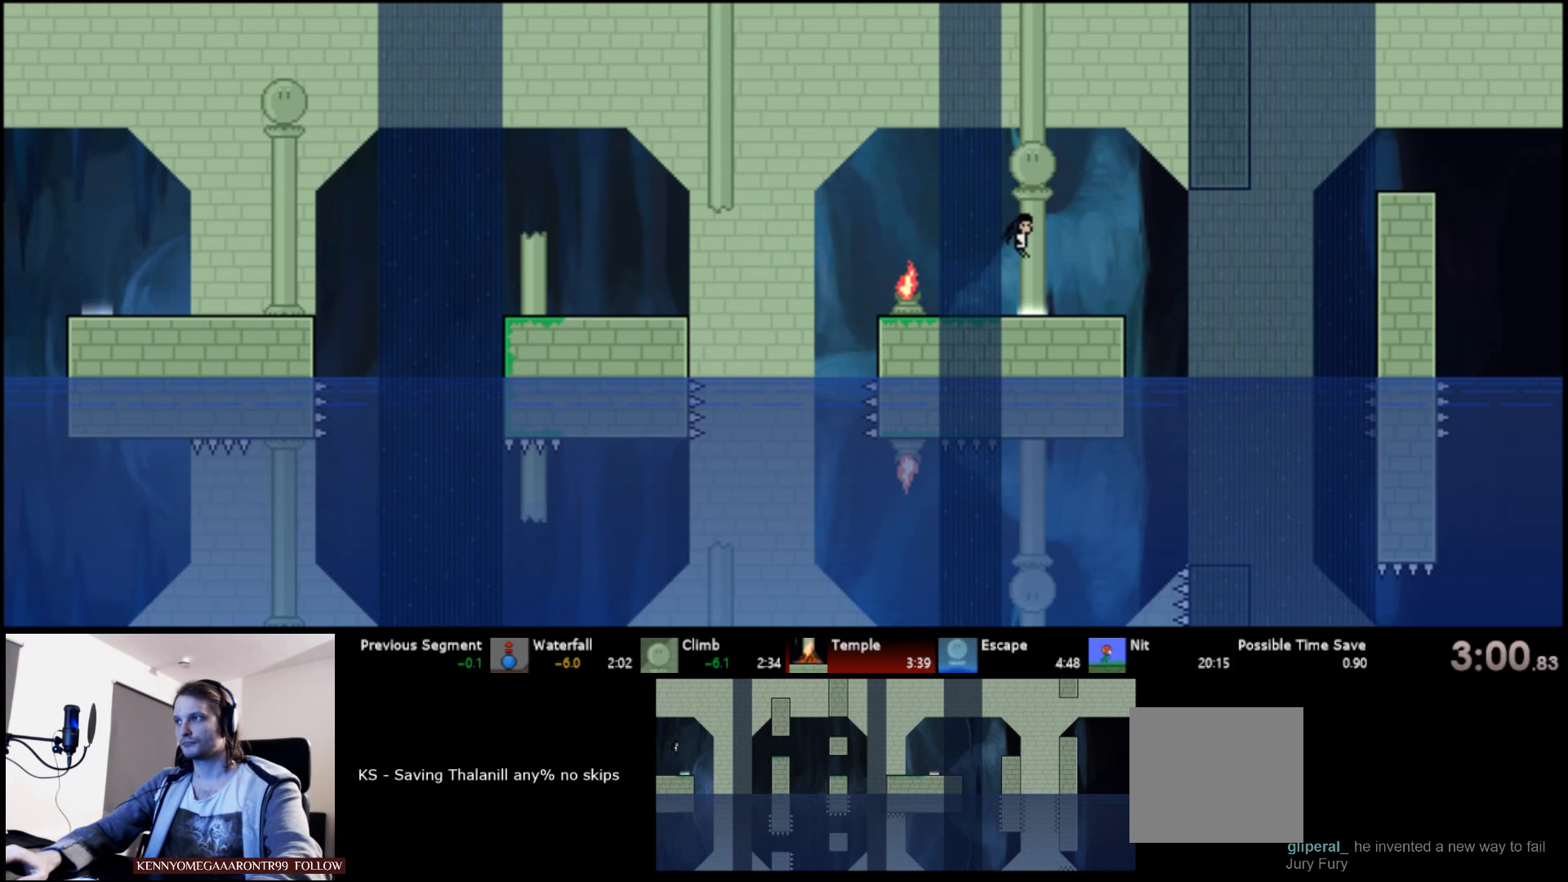
{"keys": ["right", "s", "up"], "events": [[34, "down", "down"], [200, "down", "up"], [250, "s", "down"], [267, "up", "down"]]}
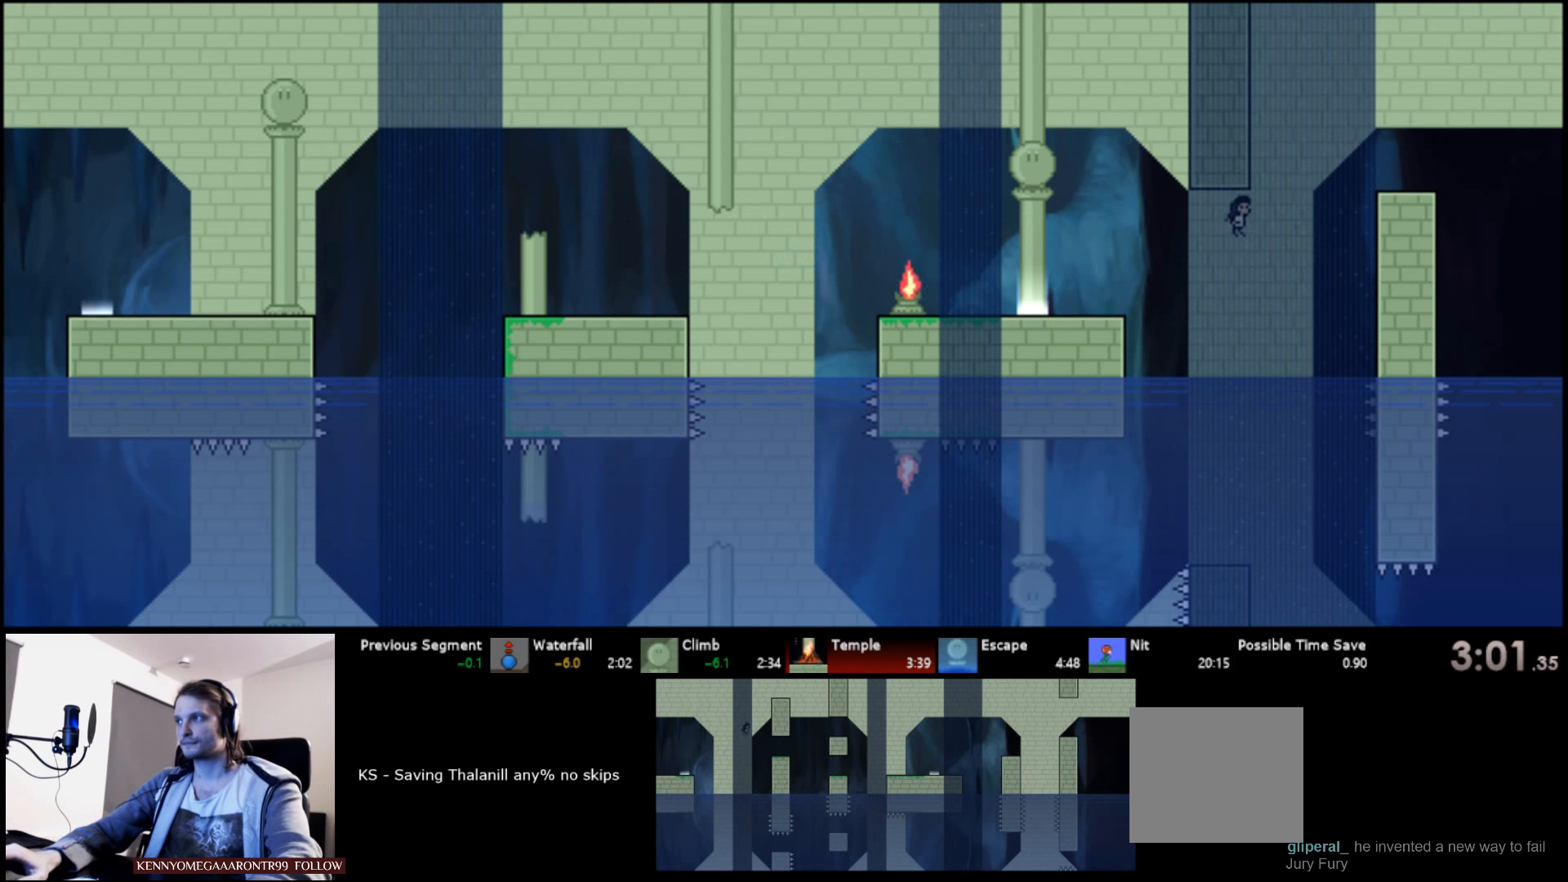
{"keys": ["right", "s", "up"], "events": [[50, "s", "up"], [84, "right", "up"], [100, "s", "down"], [117, "left", "down"], [334, "s", "up"], [367, "left", "up"], [367, "right", "down"], [367, "s", "down"]]}
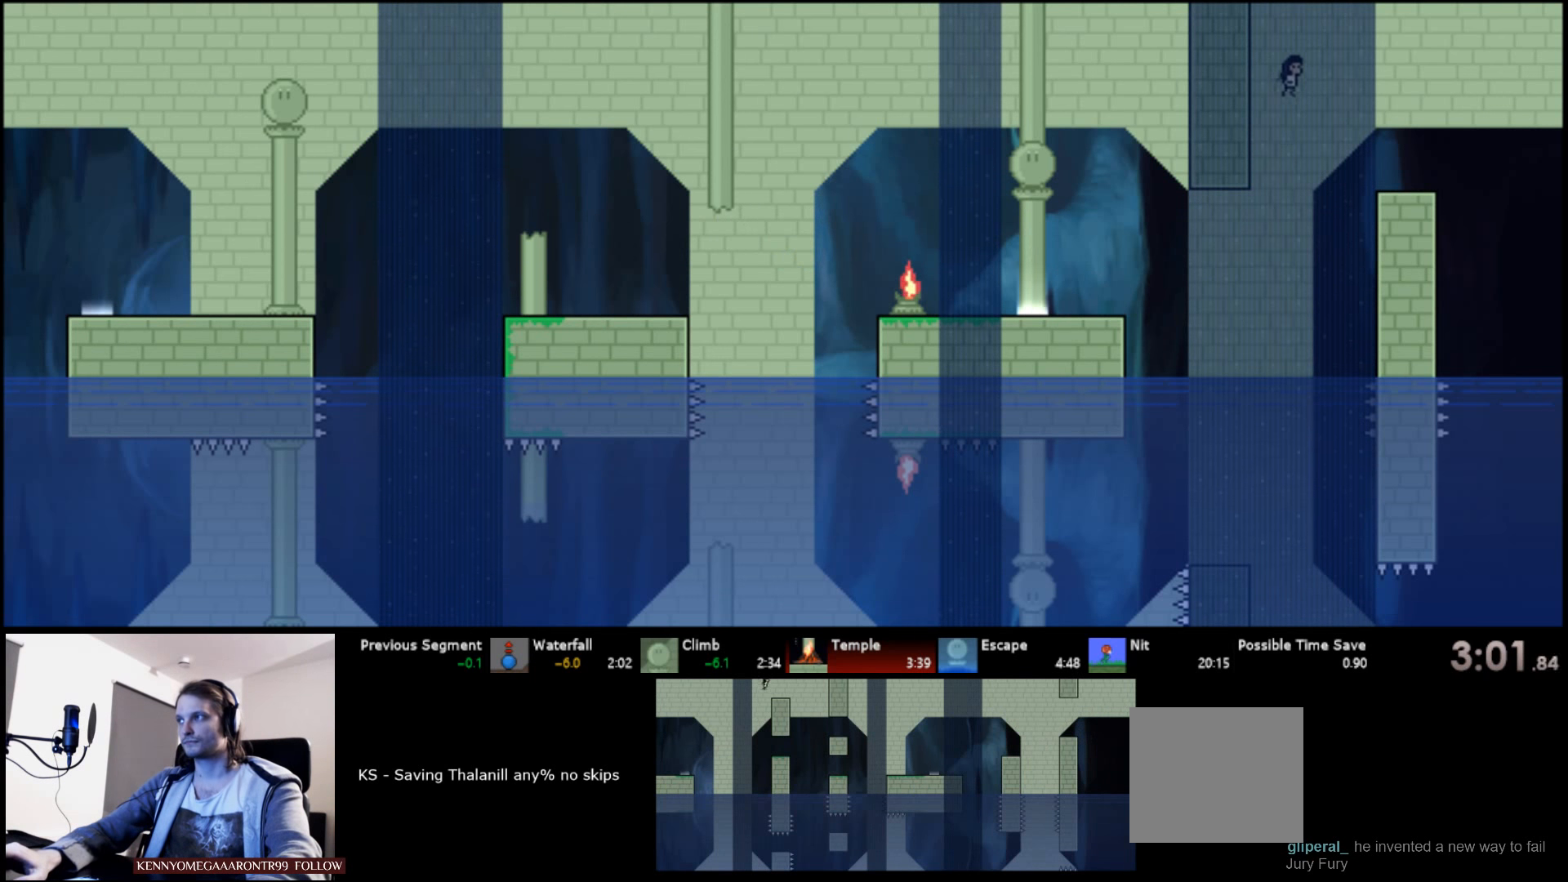
{"keys": ["right", "s", "up"], "events": [[334, "s", "up"], [400, "s", "down"]]}
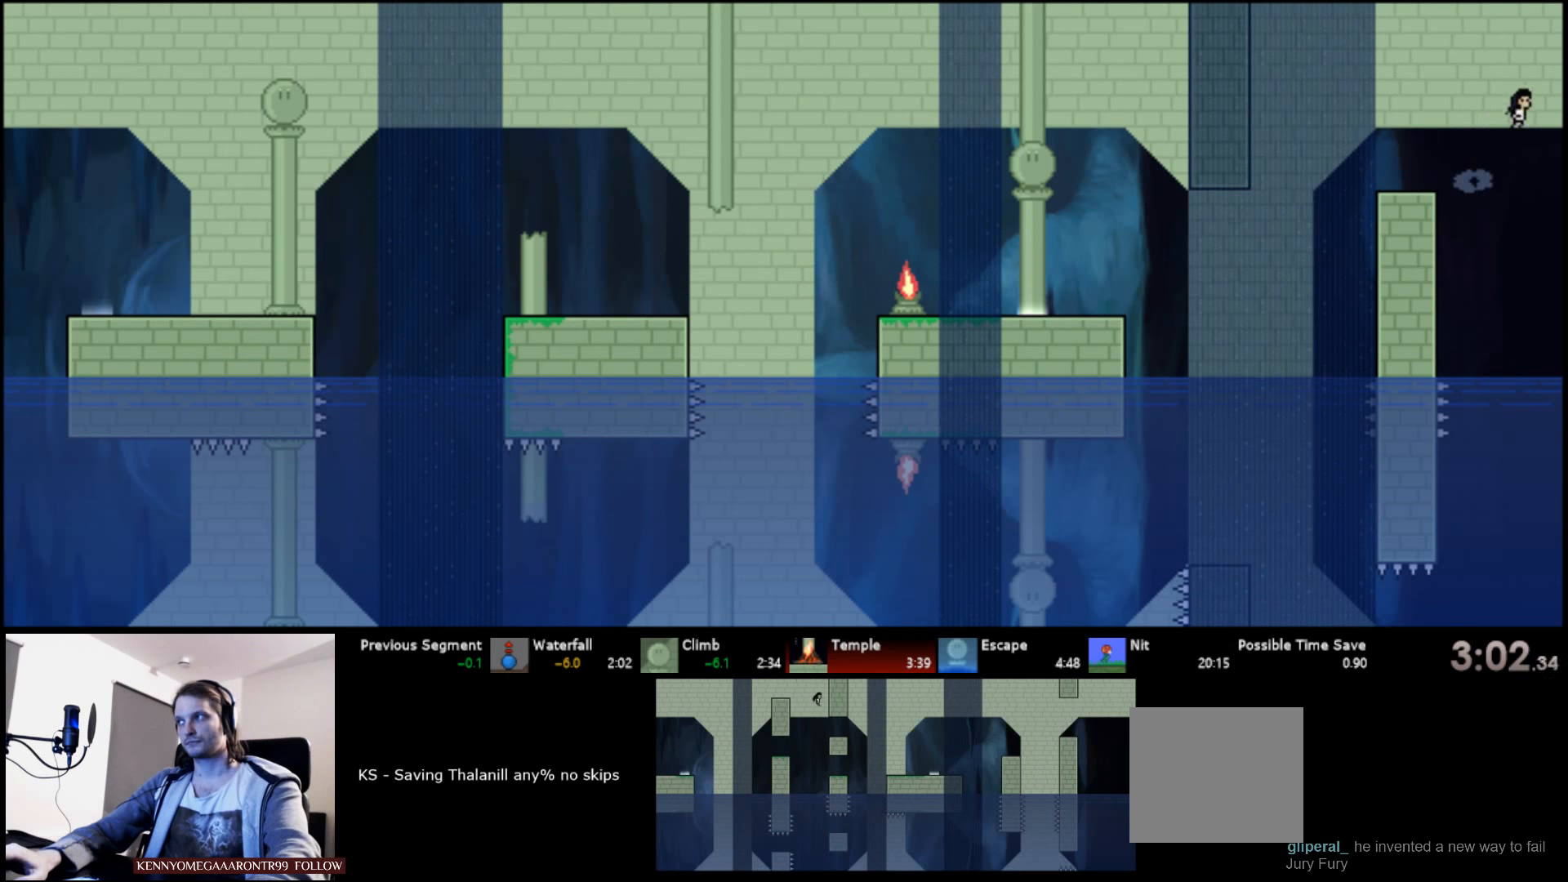
{"keys": ["down", "right"], "events": [[350, "s", "up"], [384, "up", "up"], [450, "down", "down"]]}
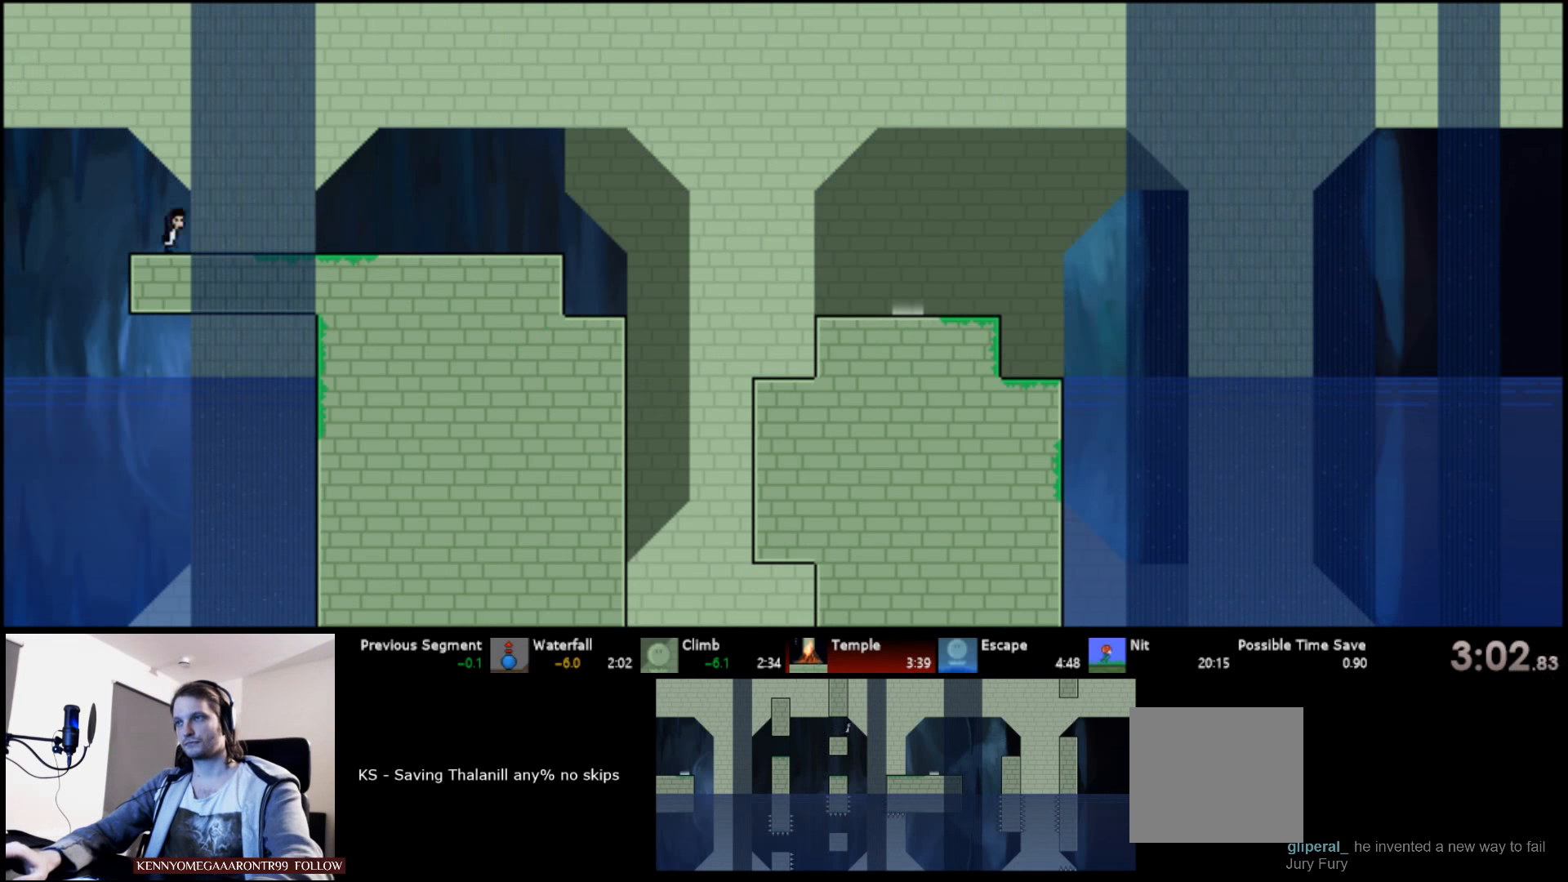
{"keys": ["down", "right"], "events": []}
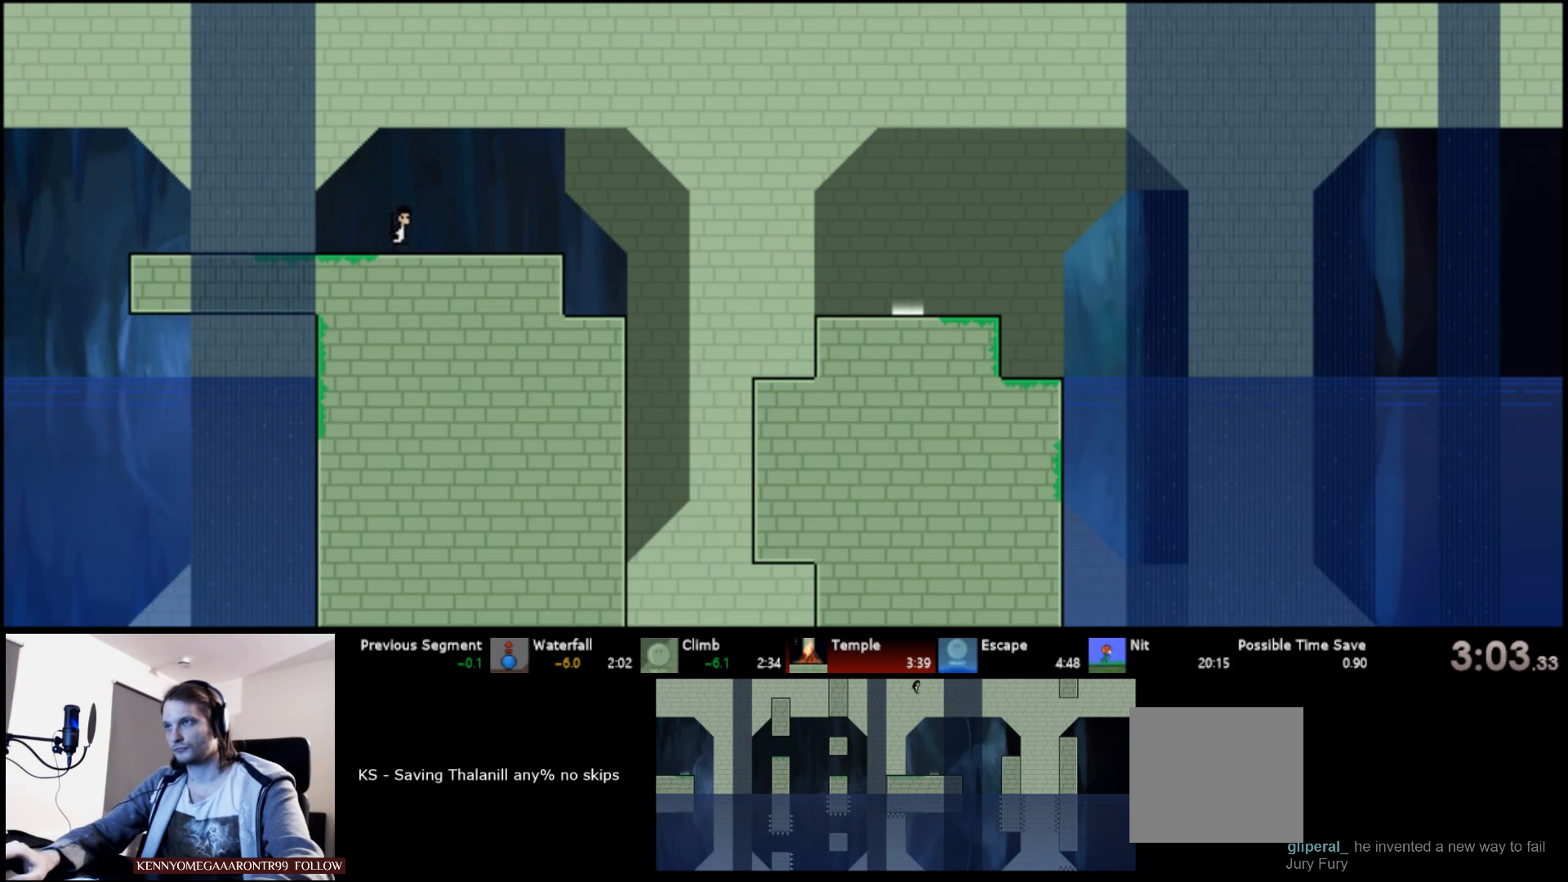
{"keys": ["down", "right"], "events": []}
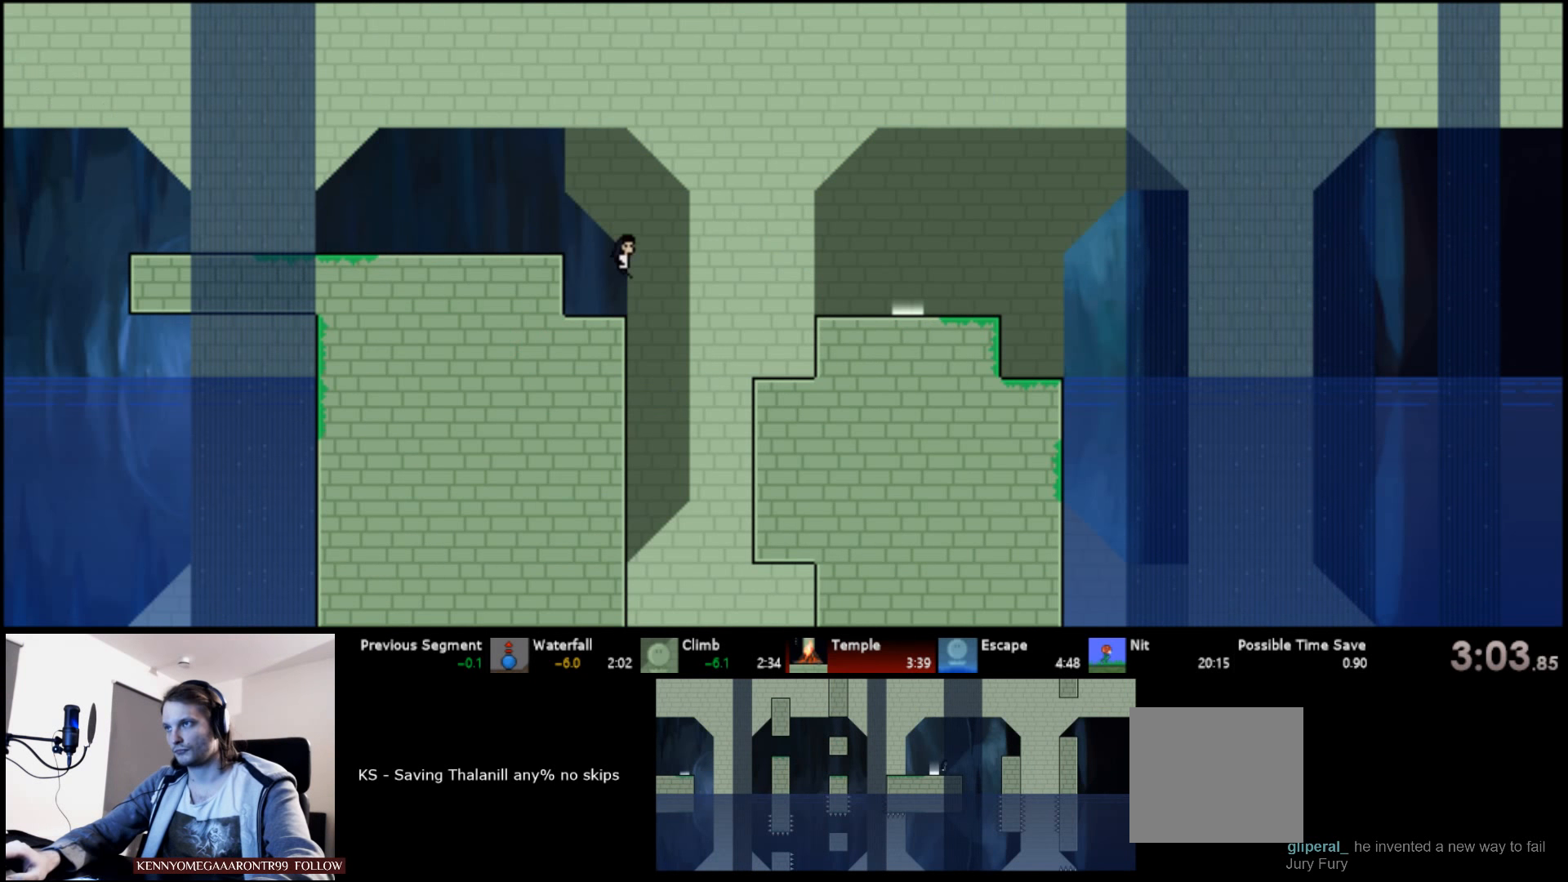
{"keys": ["down", "left"], "events": [[134, "left", "down"], [134, "right", "up"]]}
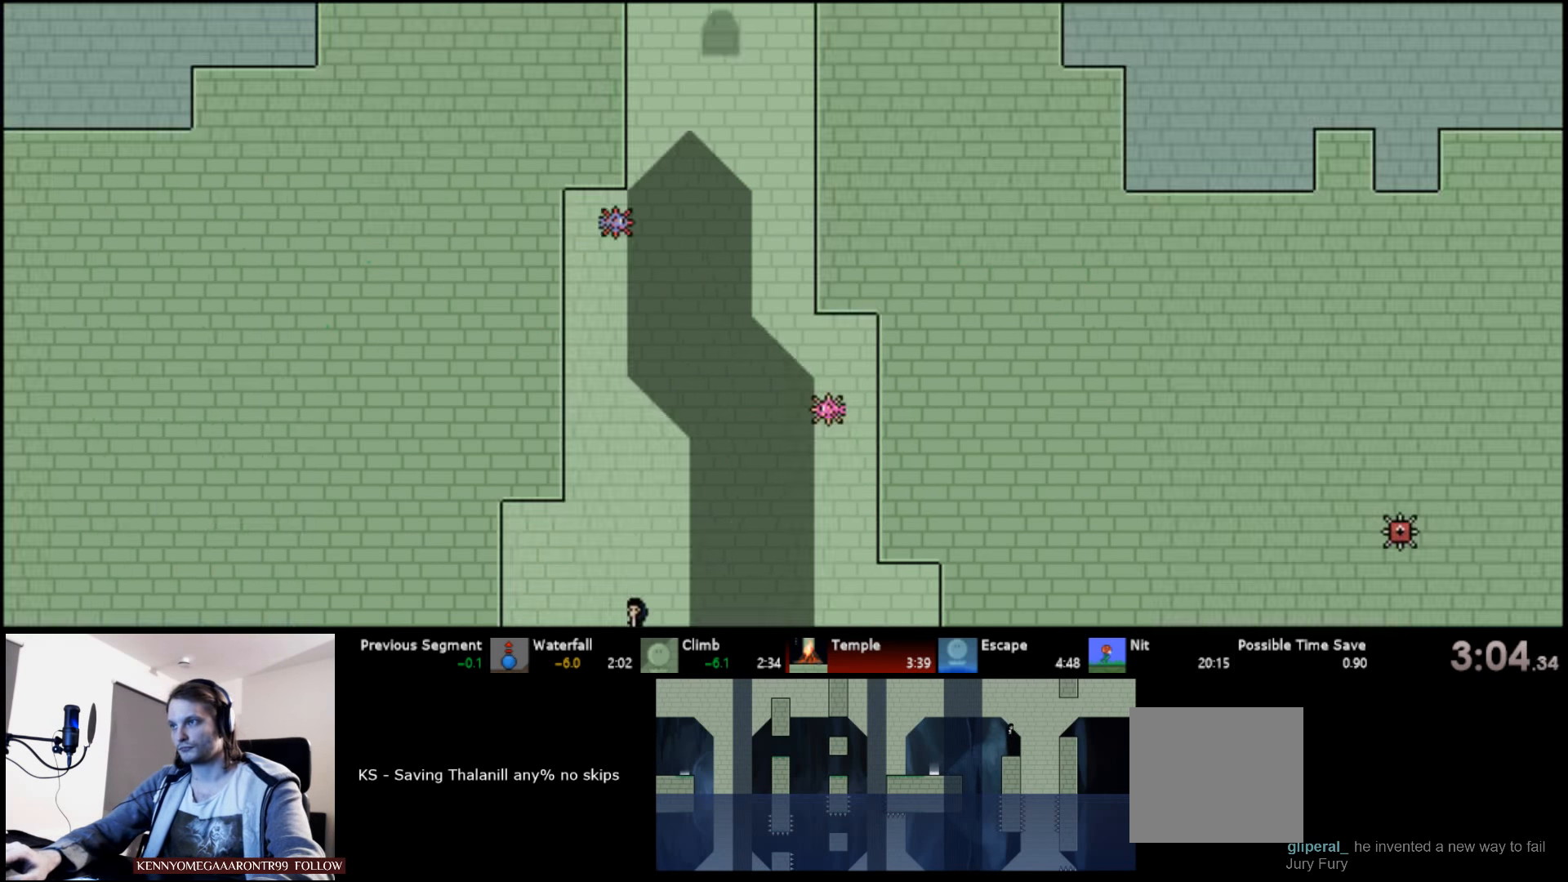
{"keys": ["down", "right"], "events": [[33, "left", "up"], [166, "right", "down"], [383, "right", "up"], [500, "right", "down"]]}
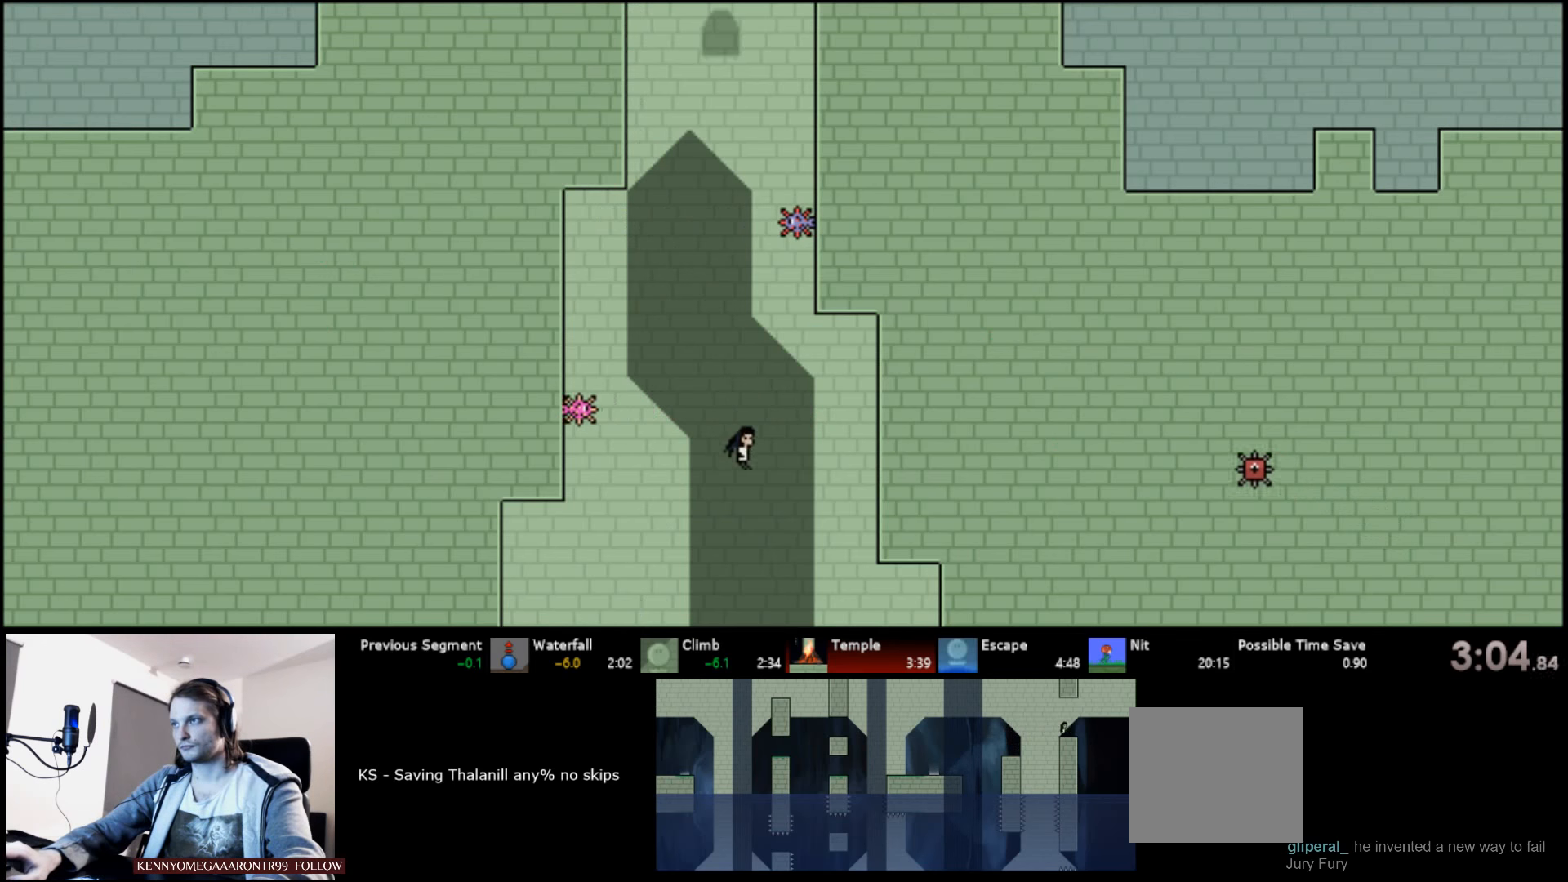
{"keys": ["down"], "events": [[200, "right", "up"], [350, "right", "down"], [450, "right", "up"]]}
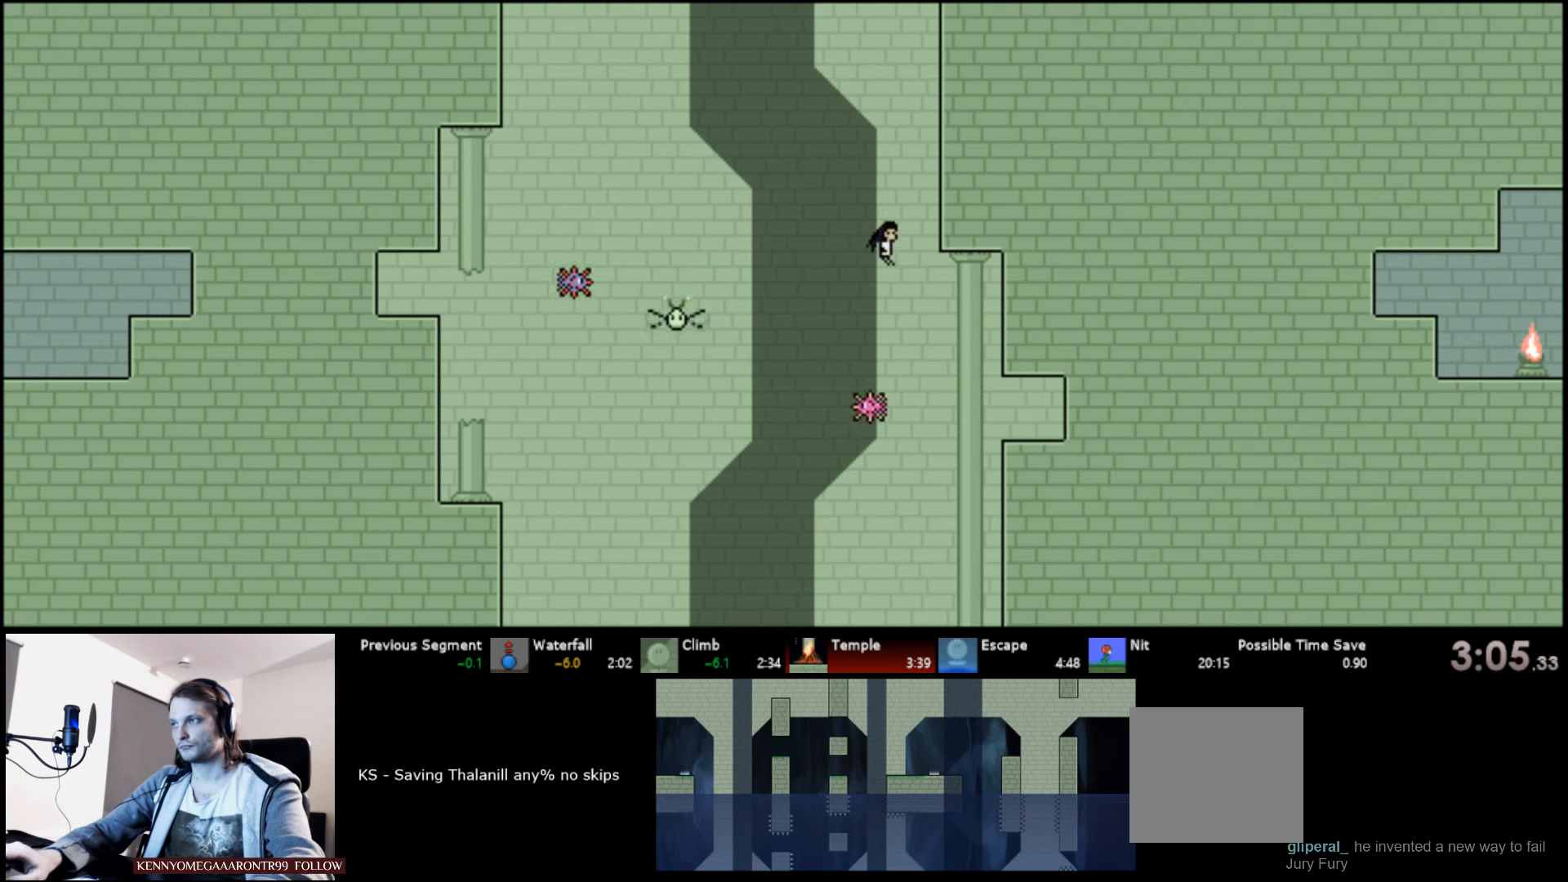
{"keys": ["down", "right"], "events": [[116, "right", "down"]]}
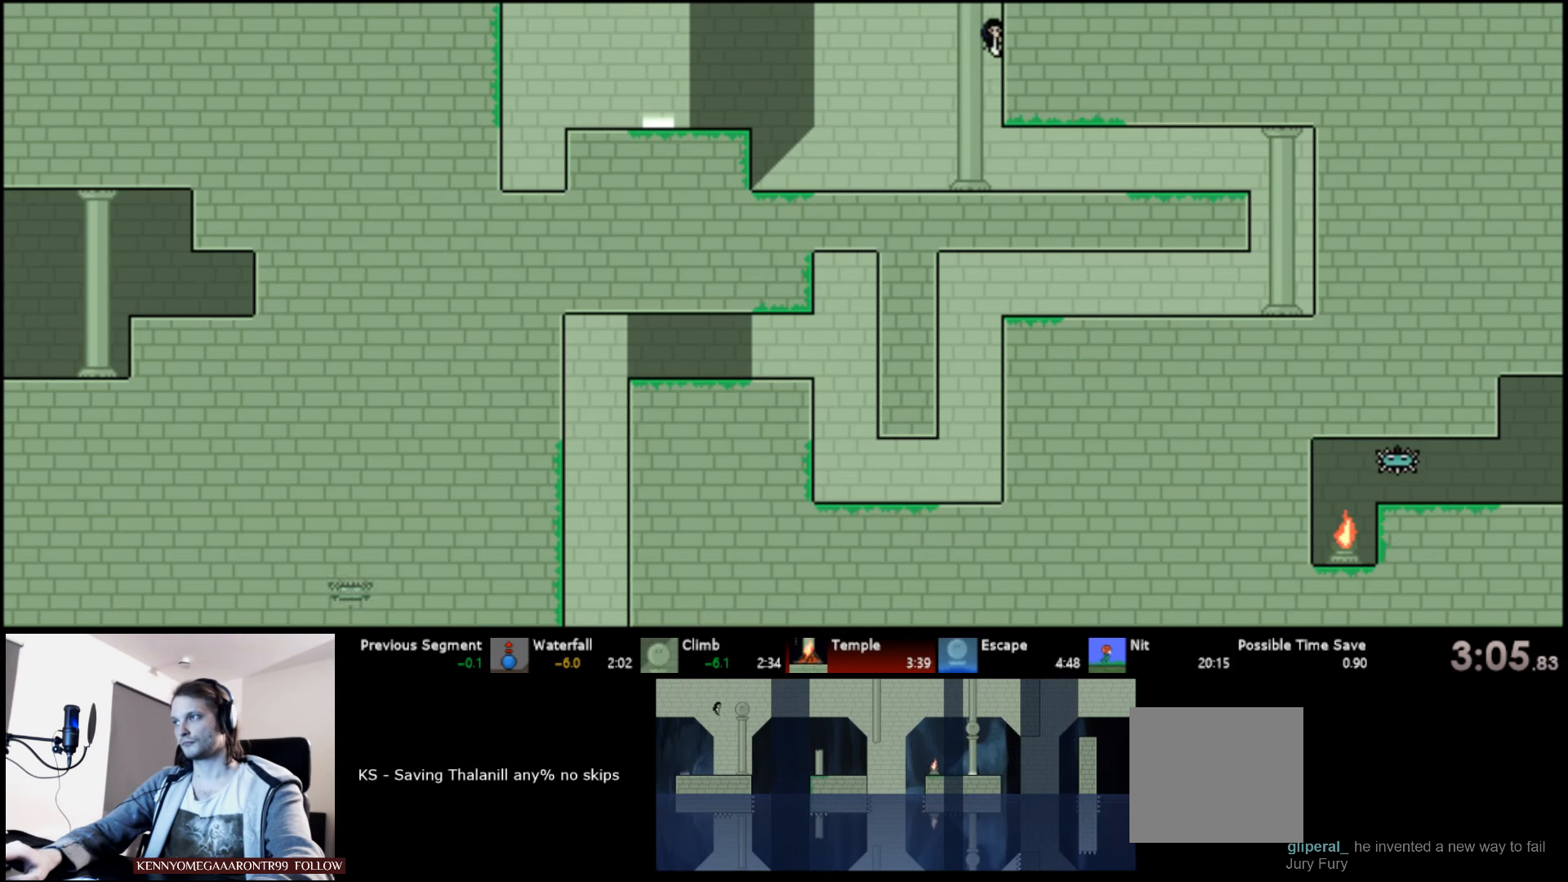
{"keys": ["down", "right"], "events": []}
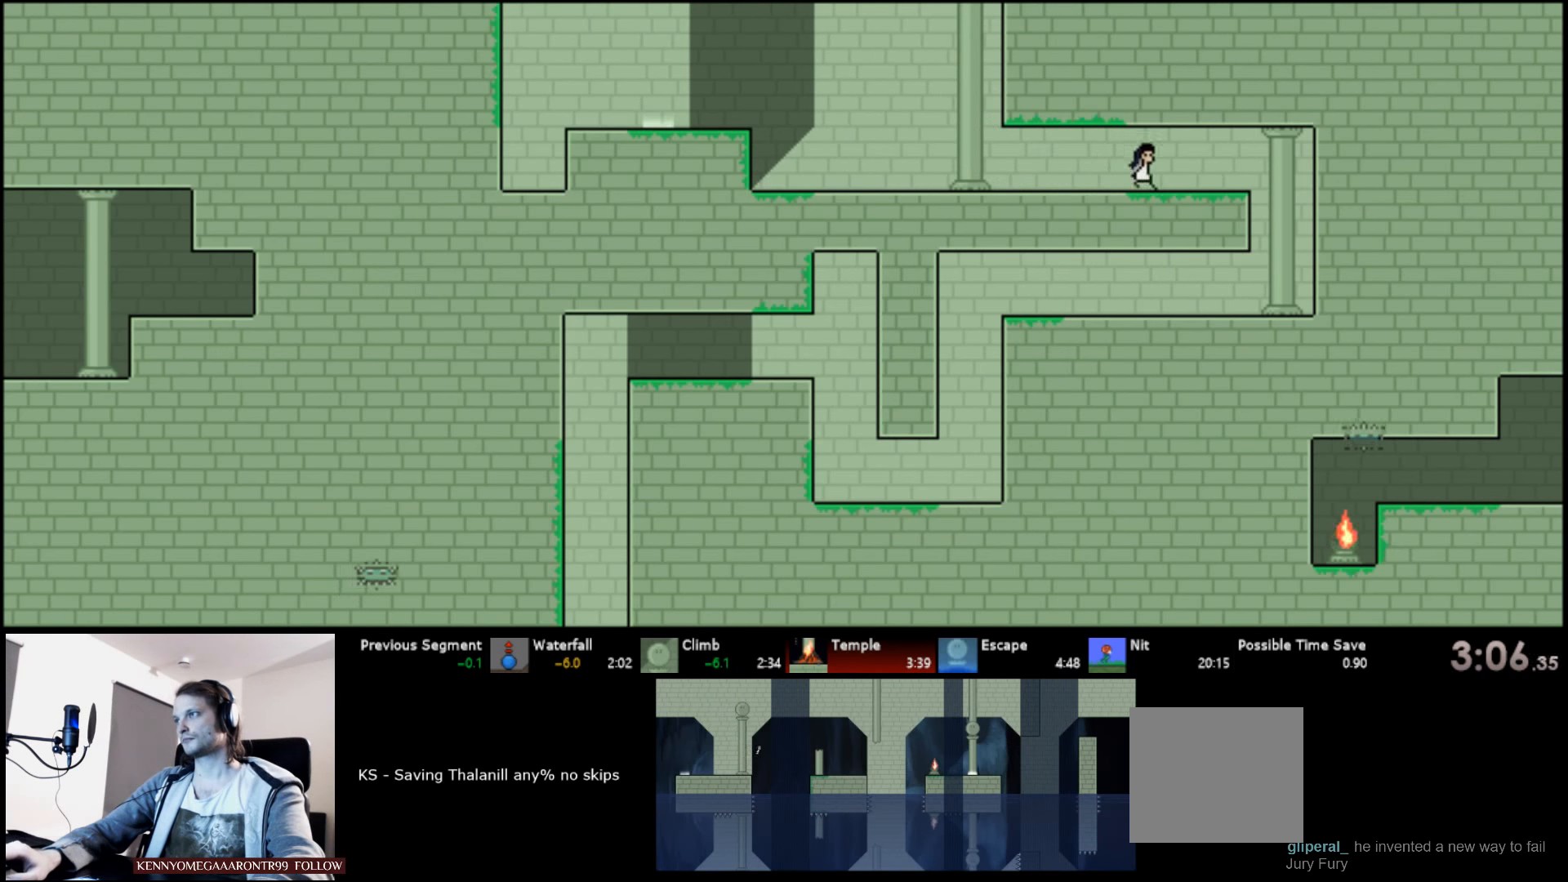
{"keys": ["down", "left"], "events": [[350, "left", "down"], [383, "right", "up"]]}
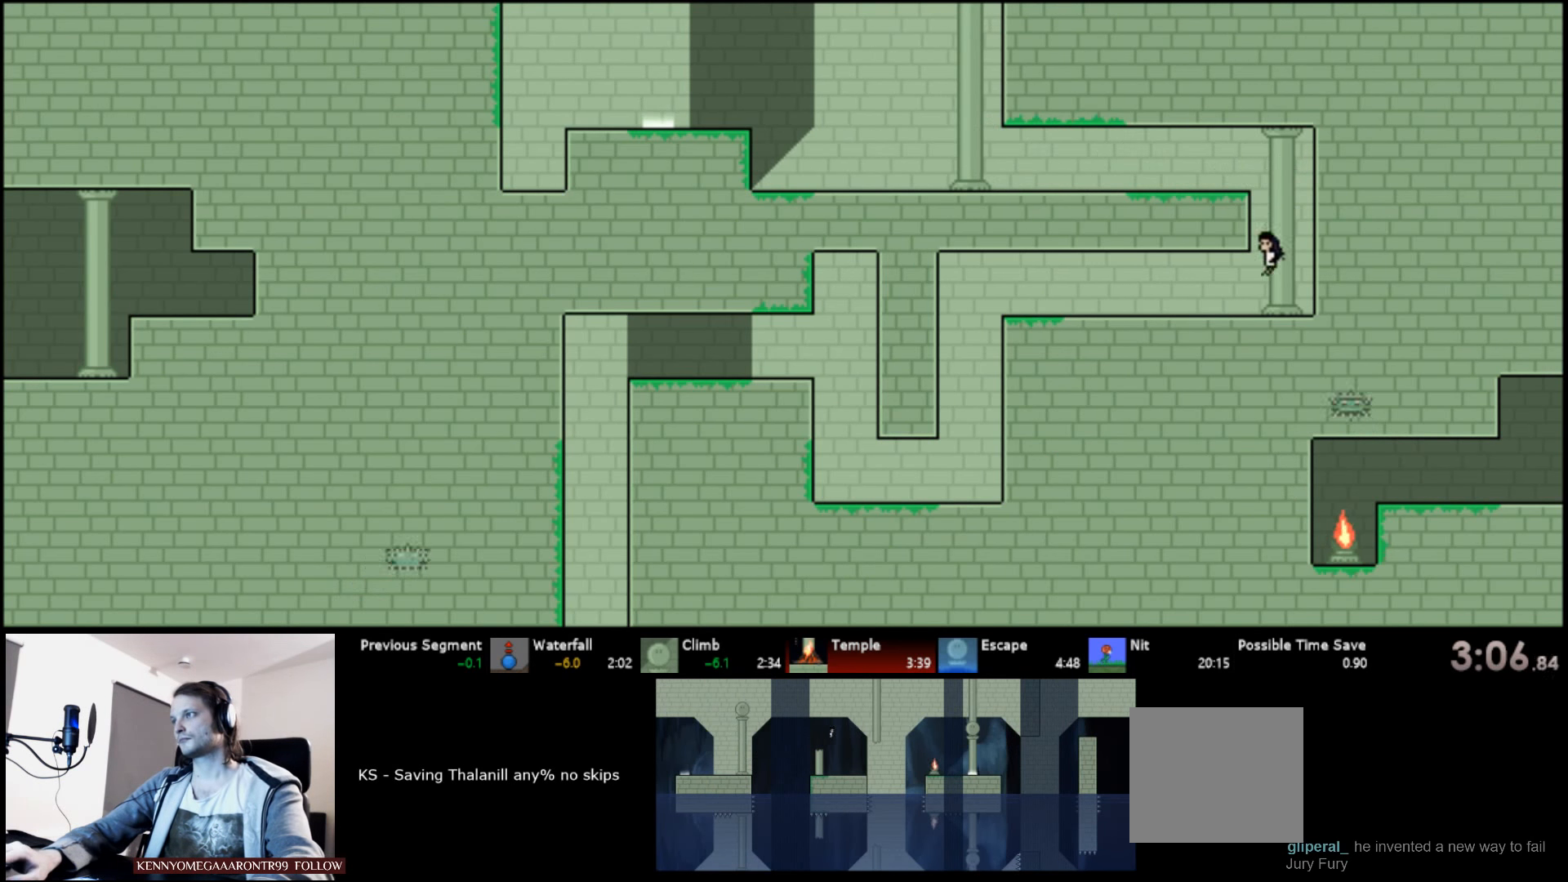
{"keys": ["down", "left"], "events": []}
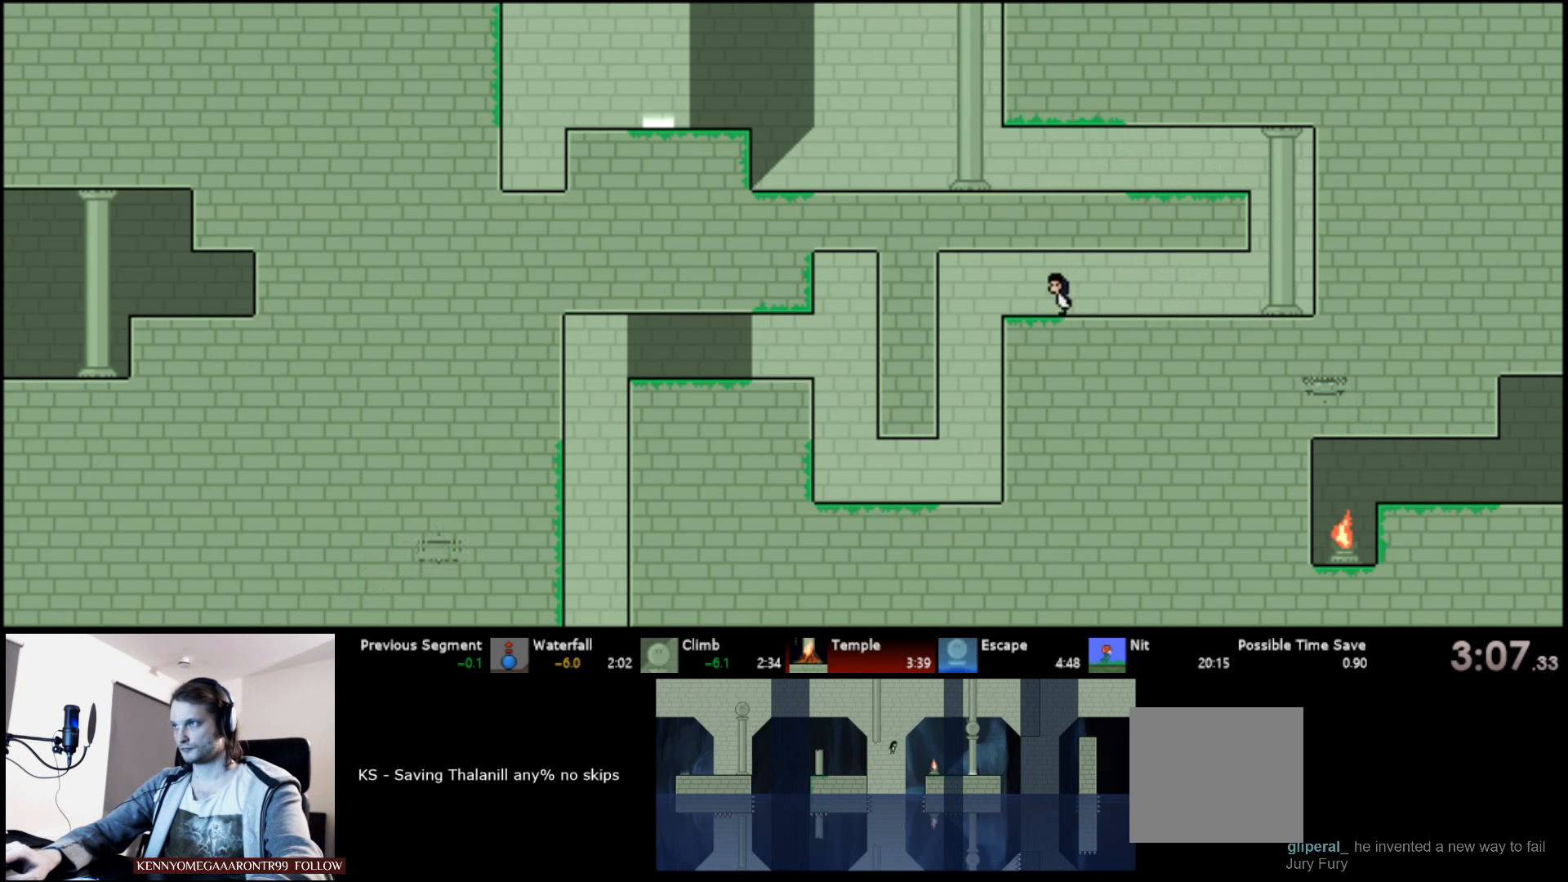
{"keys": ["down", "left"], "events": []}
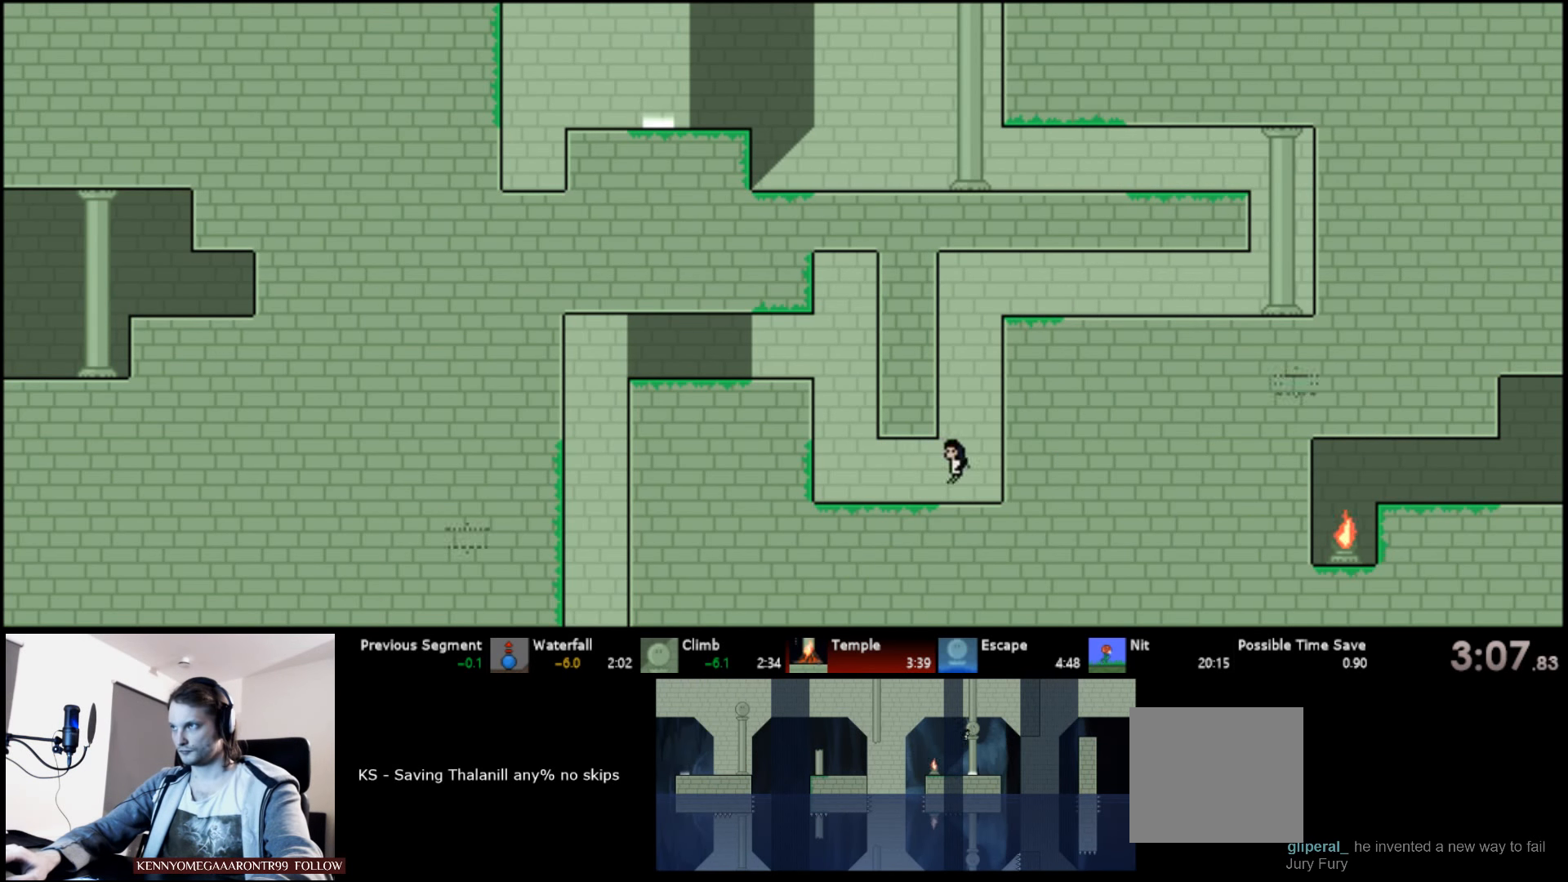
{"keys": ["left", "s", "up"], "events": [[150, "down", "up"], [216, "up", "down"], [316, "s", "down"], [400, "s", "up"], [433, "s", "down"]]}
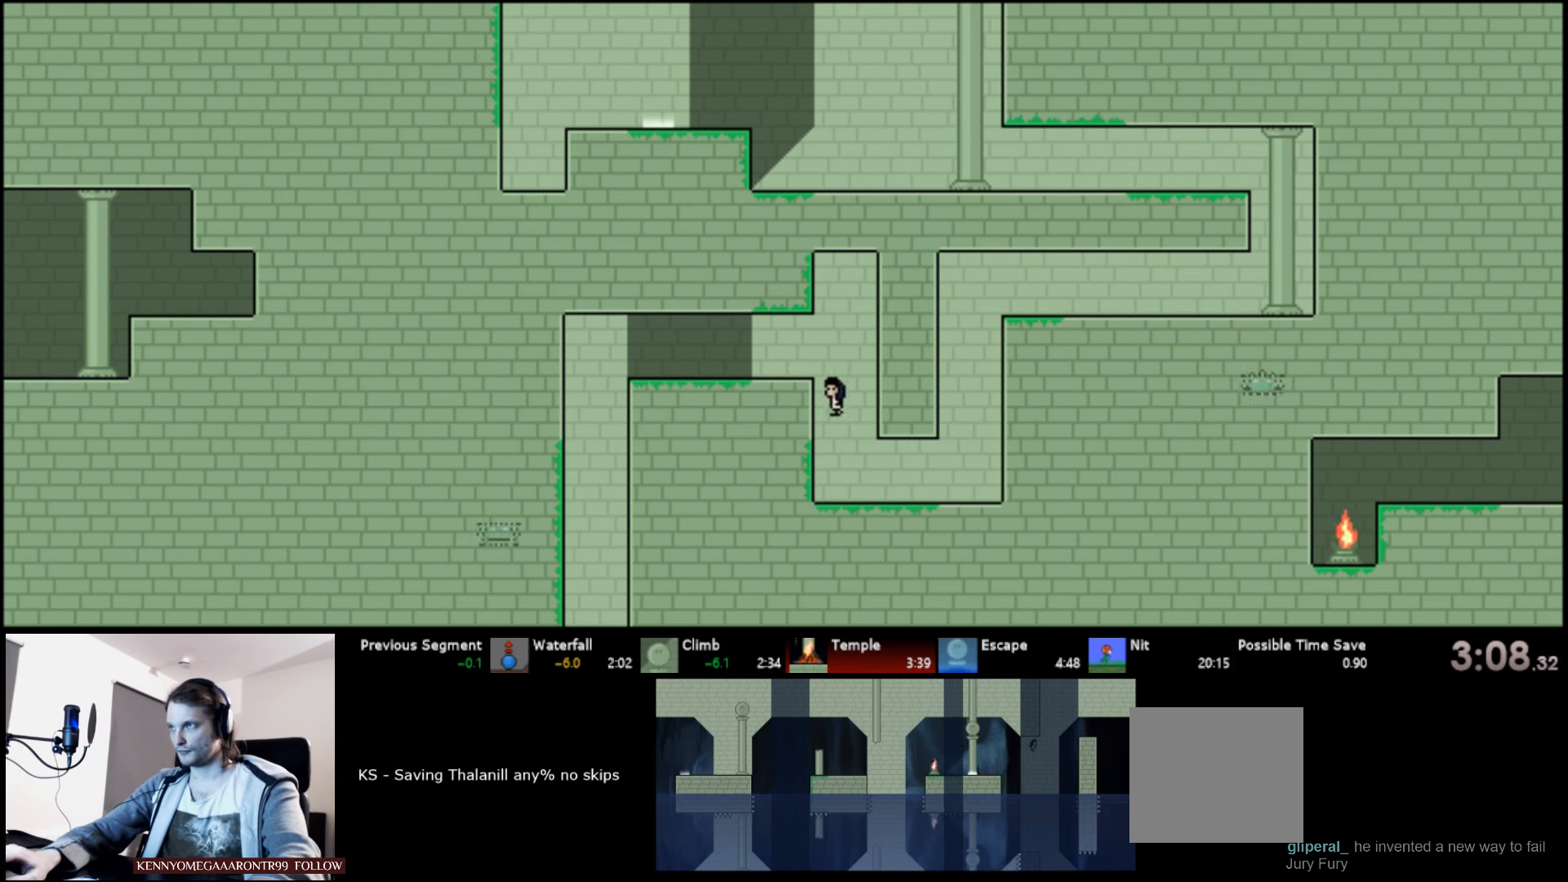
{"keys": ["down", "left"], "events": [[183, "s", "up"], [200, "up", "up"], [266, "down", "down"]]}
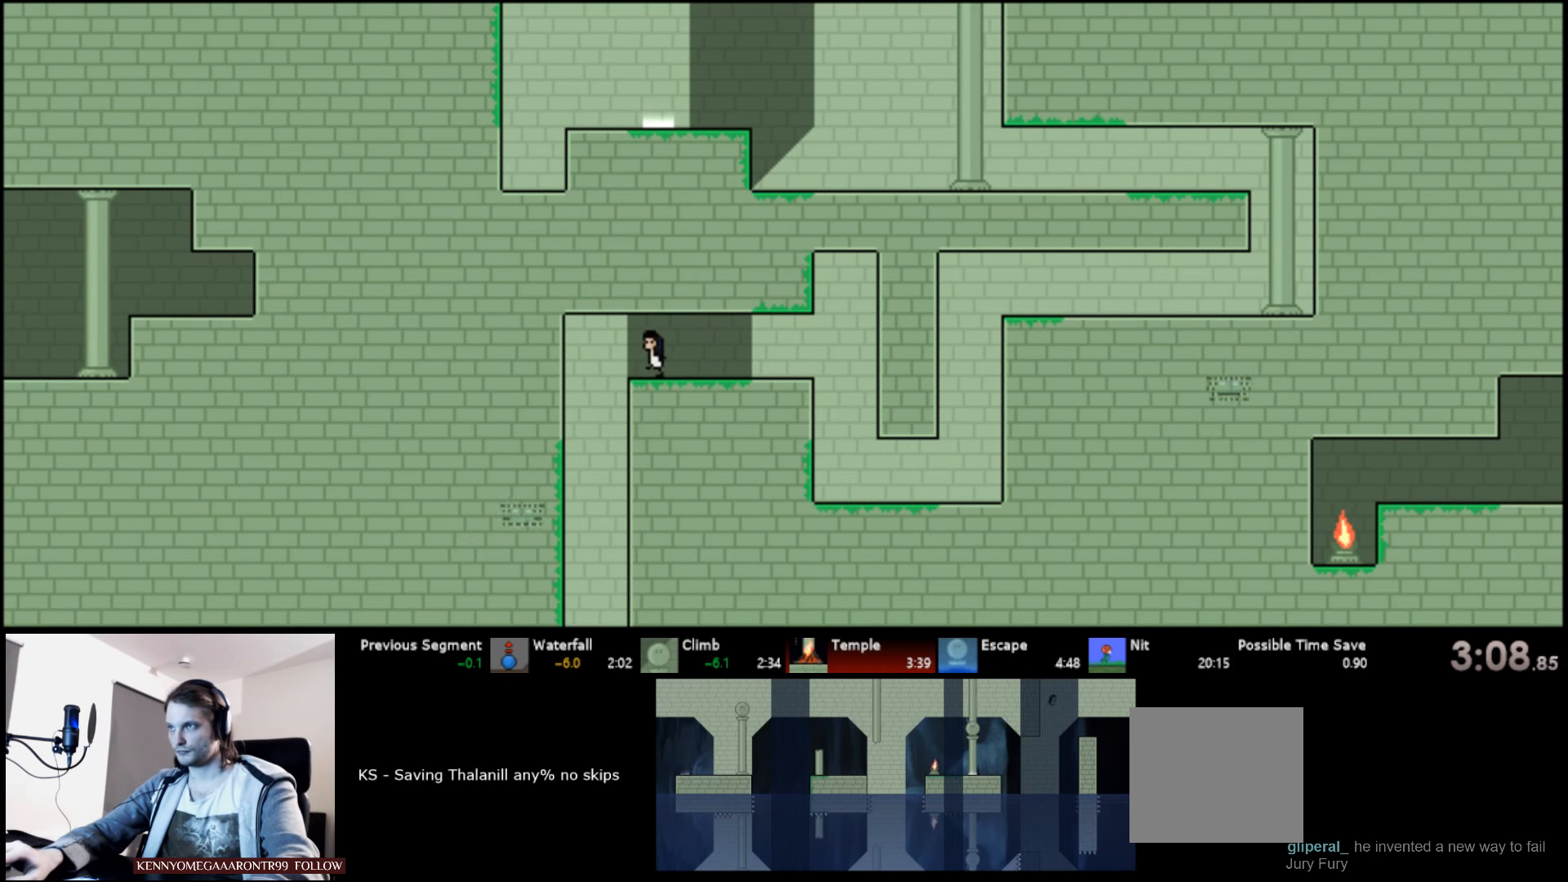
{"keys": ["down", "left"], "events": [[200, "right", "down"], [233, "left", "up"], [350, "left", "down"], [366, "right", "up"]]}
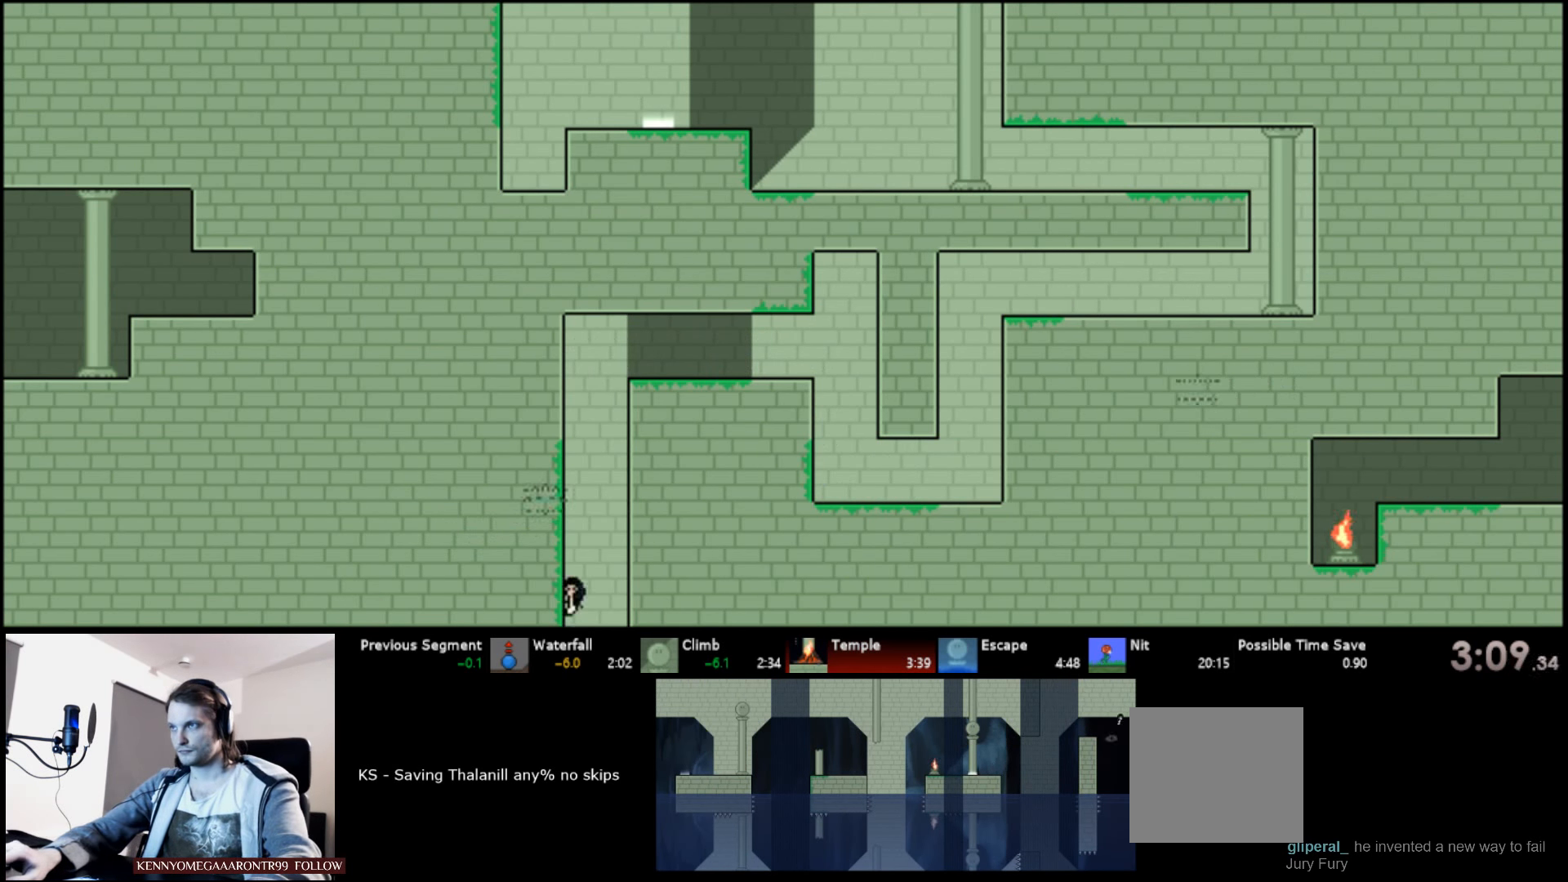
{"keys": ["left", "s"], "events": [[450, "down", "up"], [483, "s", "down"]]}
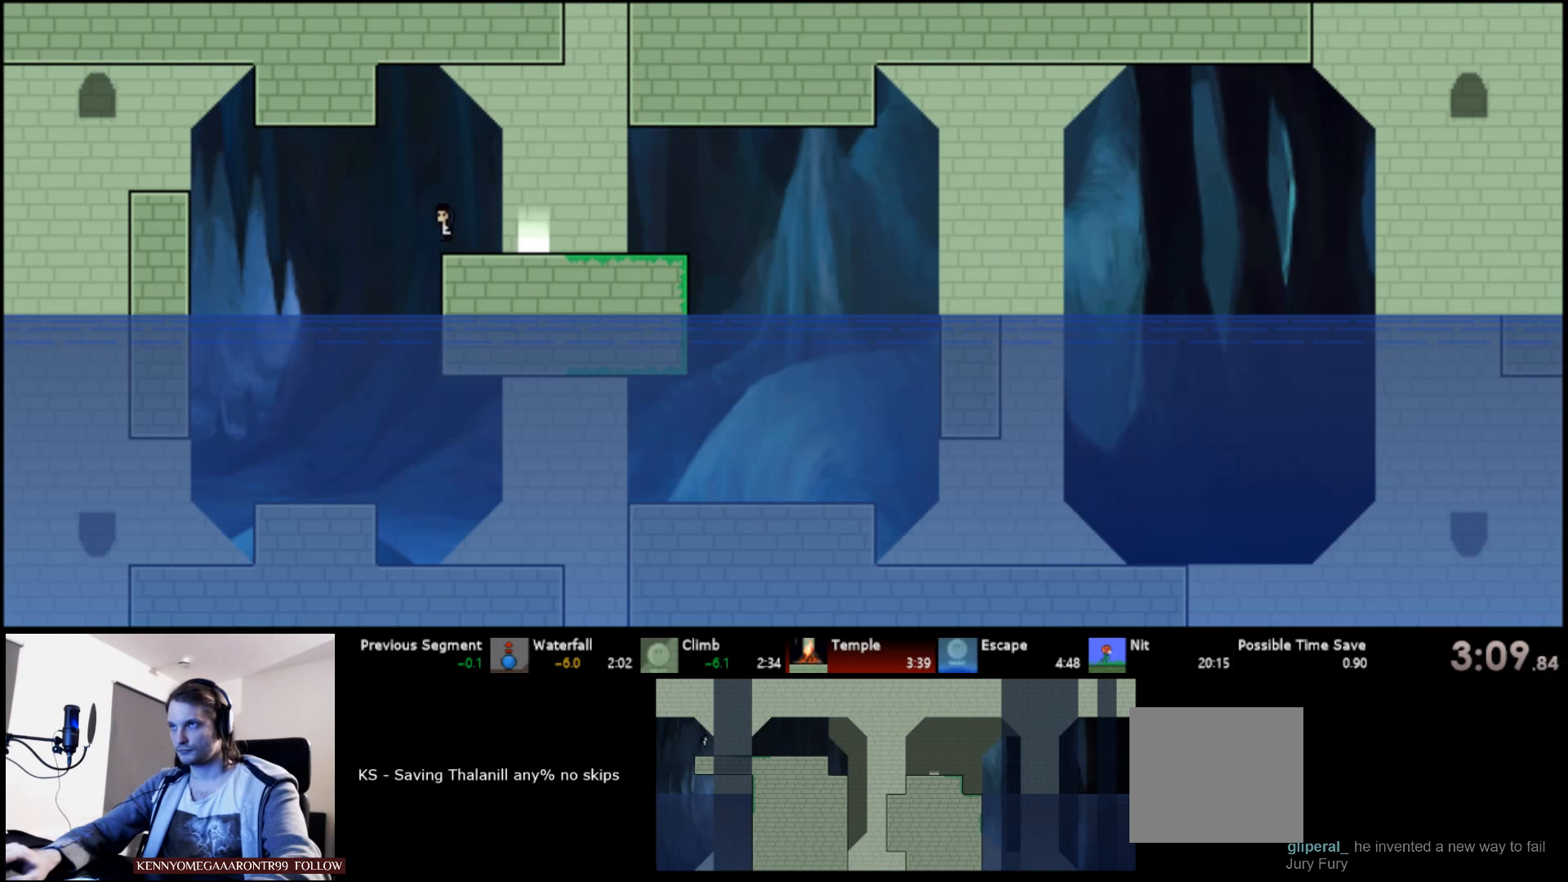
{"keys": ["left", "s", "up"], "events": [[17, "up", "down"], [250, "s", "up"], [333, "s", "down"]]}
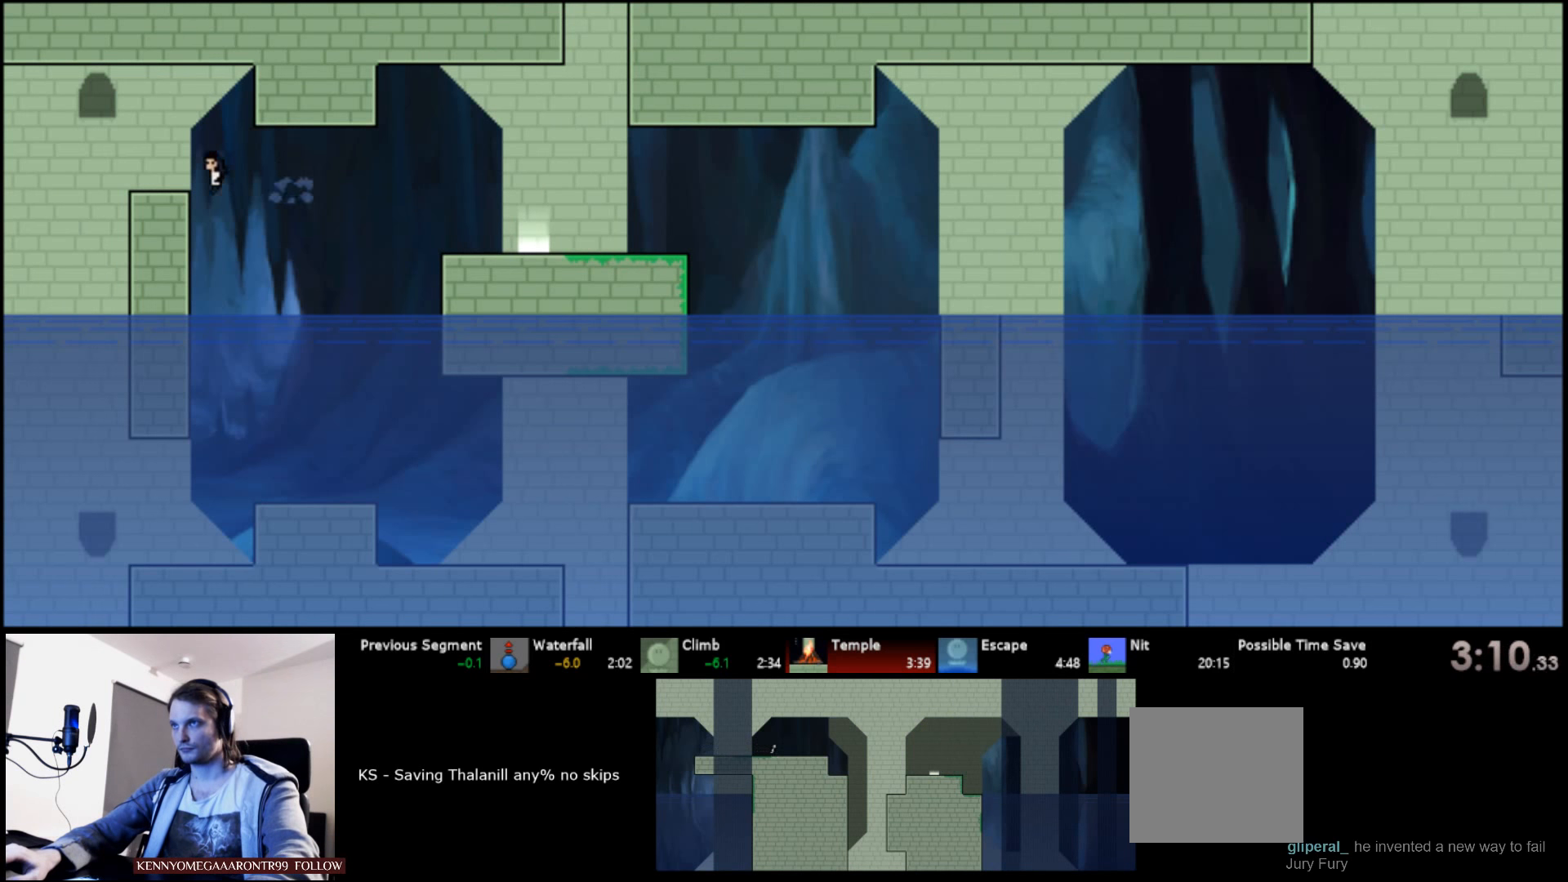
{"keys": ["left", "up"], "events": [[217, "s", "up"], [283, "s", "down"], [467, "s", "up"]]}
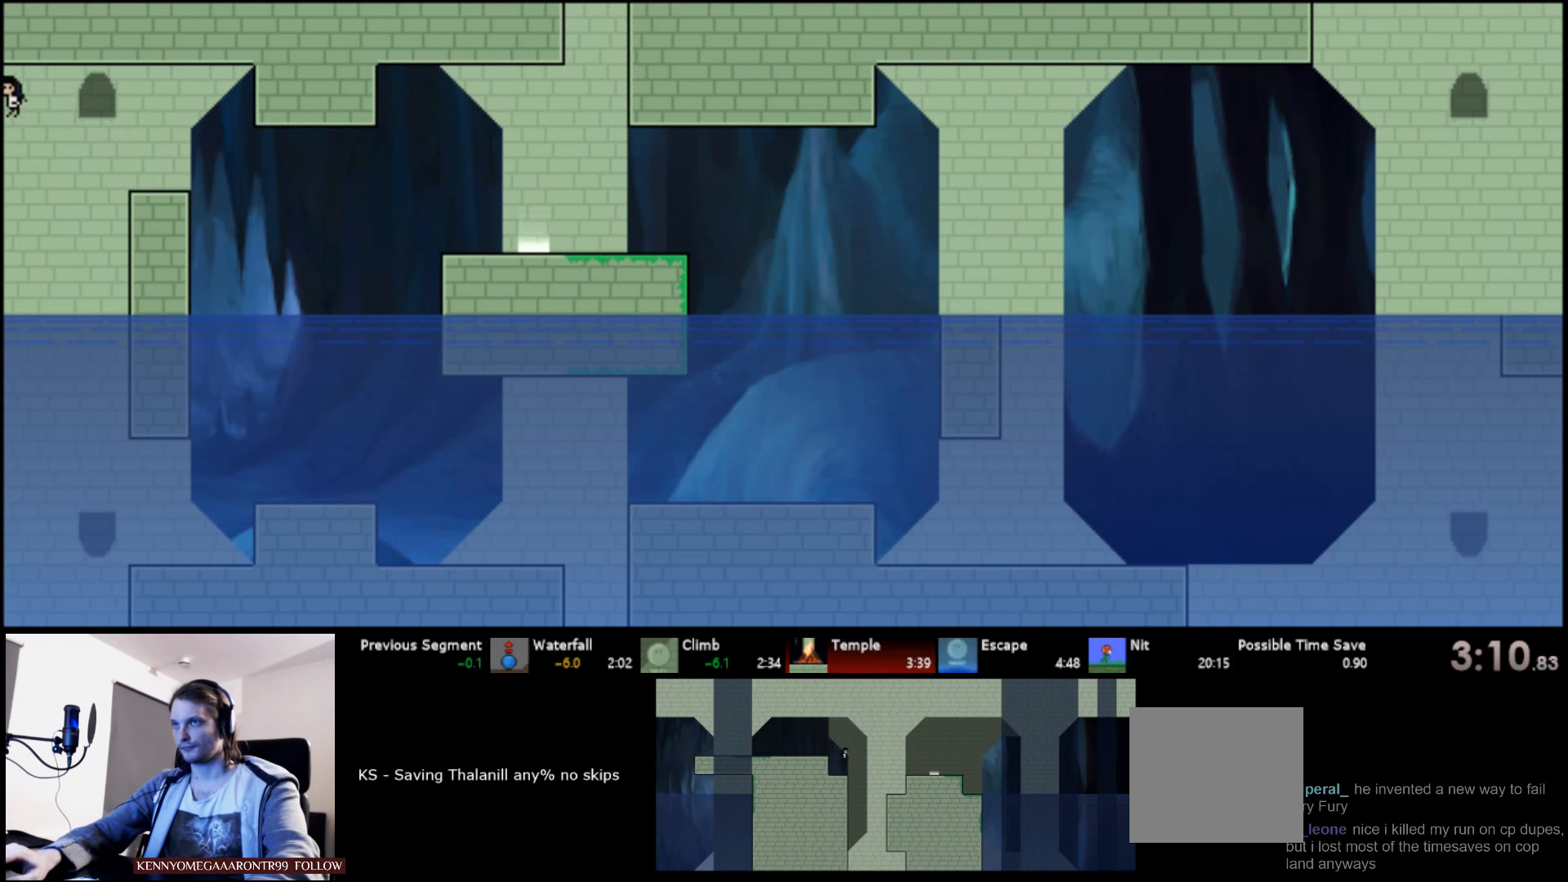
{"keys": ["left", "up"], "events": []}
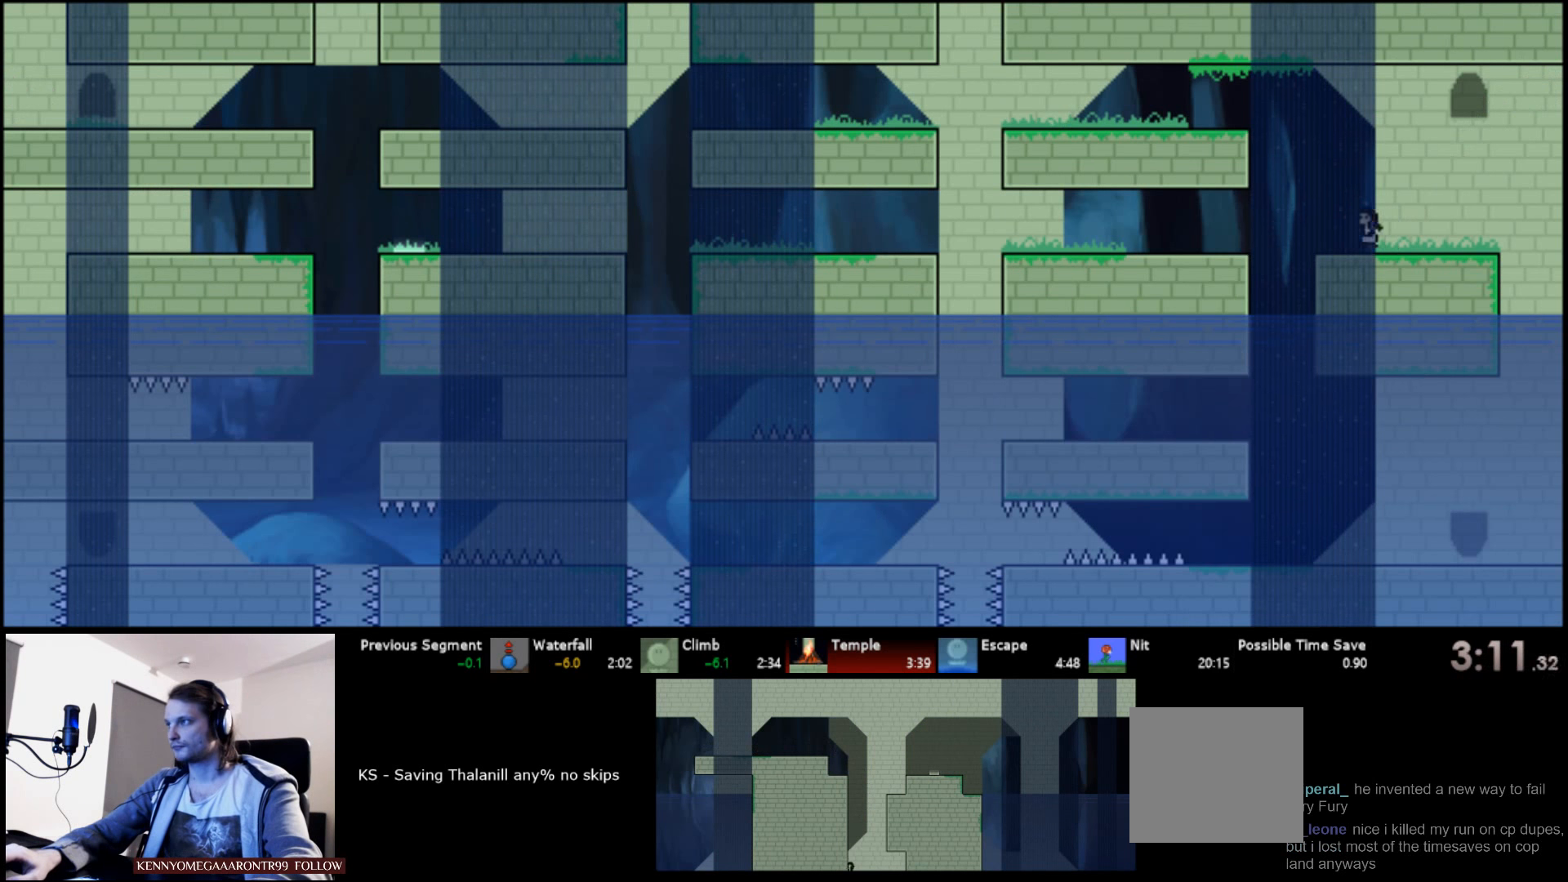
{"keys": ["left", "up"], "events": []}
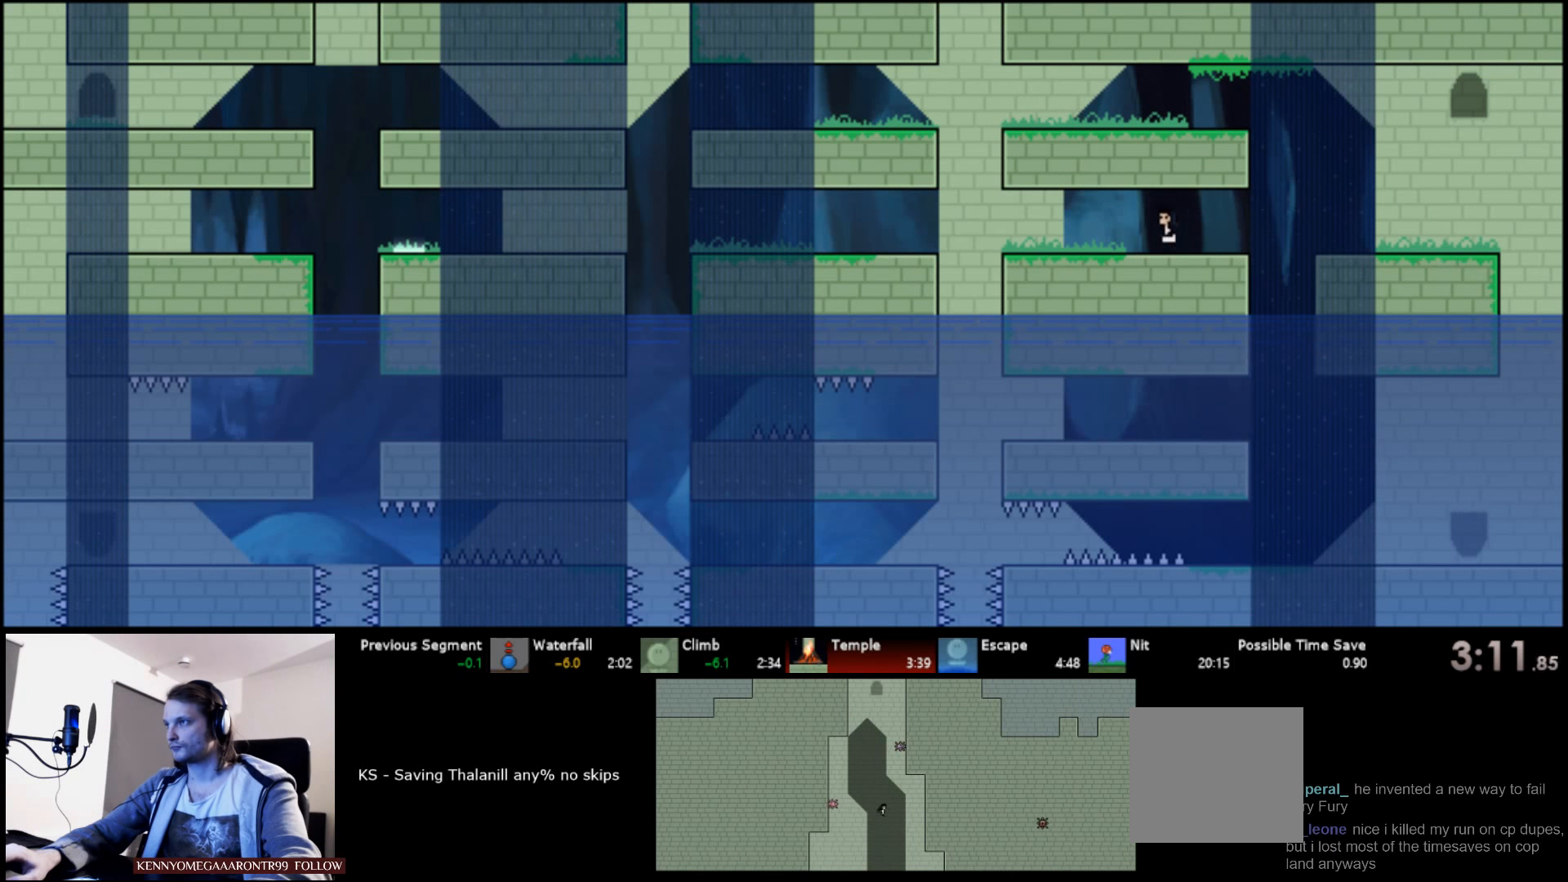
{"keys": ["left", "s", "up"], "events": [[400, "s", "down"]]}
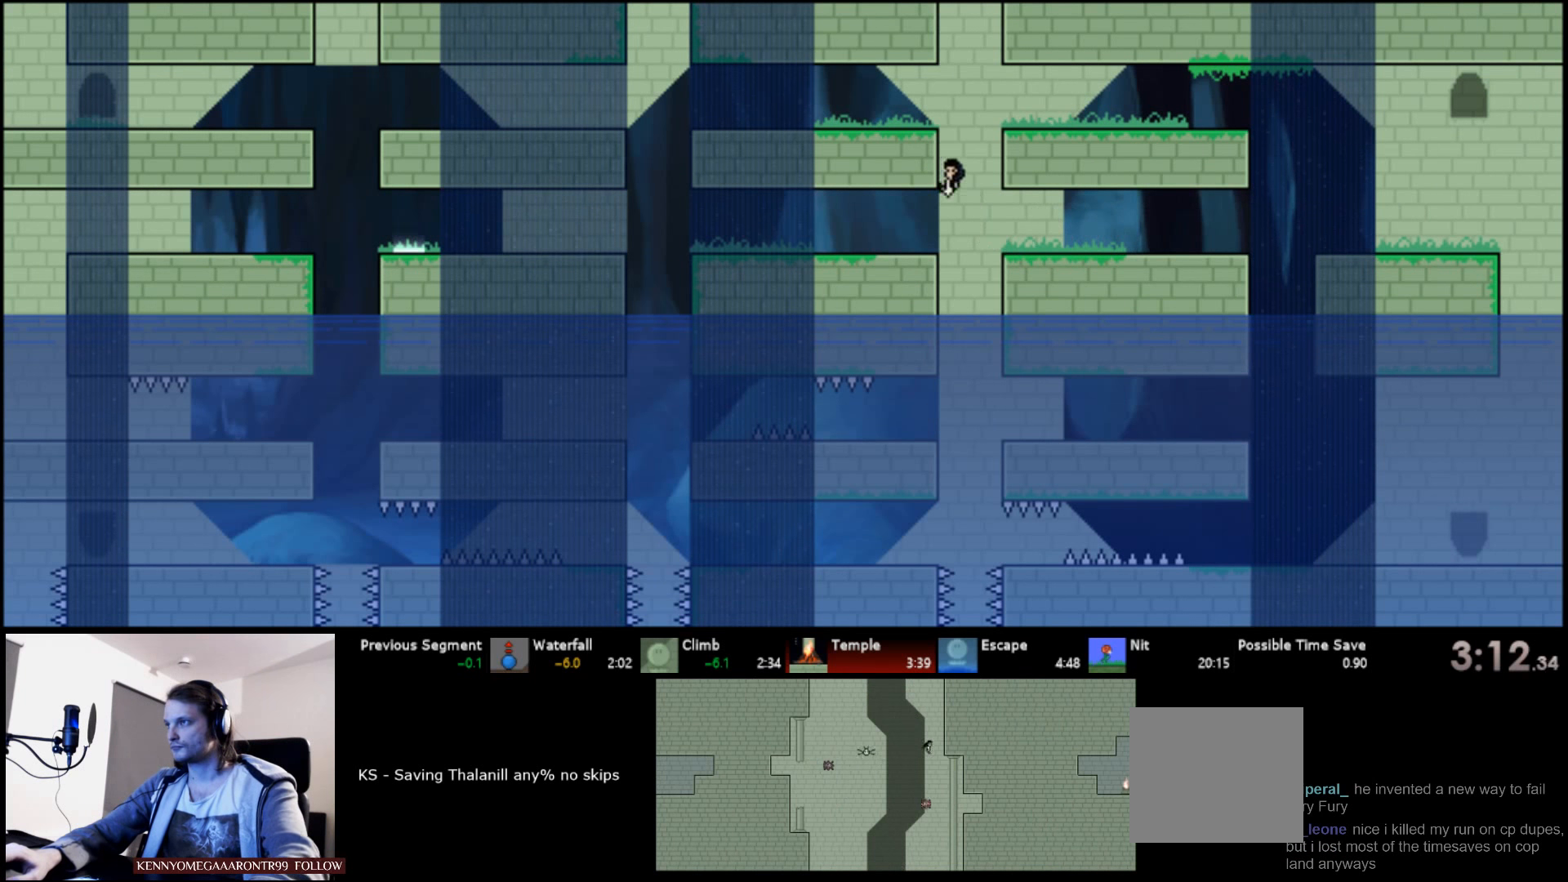
{"keys": ["down", "left"], "events": [[350, "s", "up"], [367, "up", "up"], [450, "down", "down"]]}
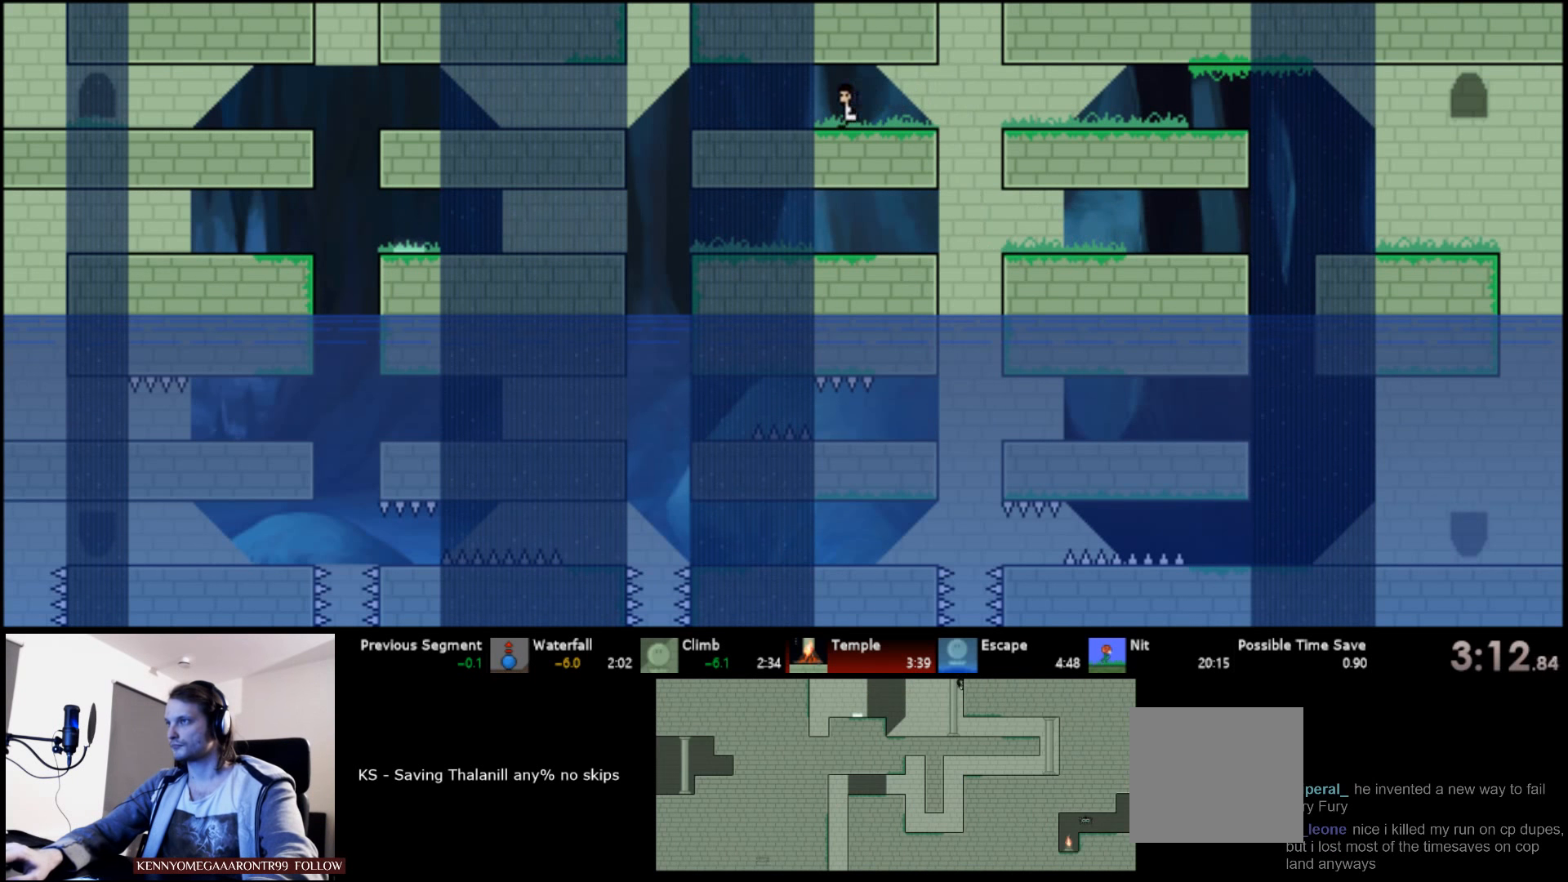
{"keys": ["down", "left"], "events": []}
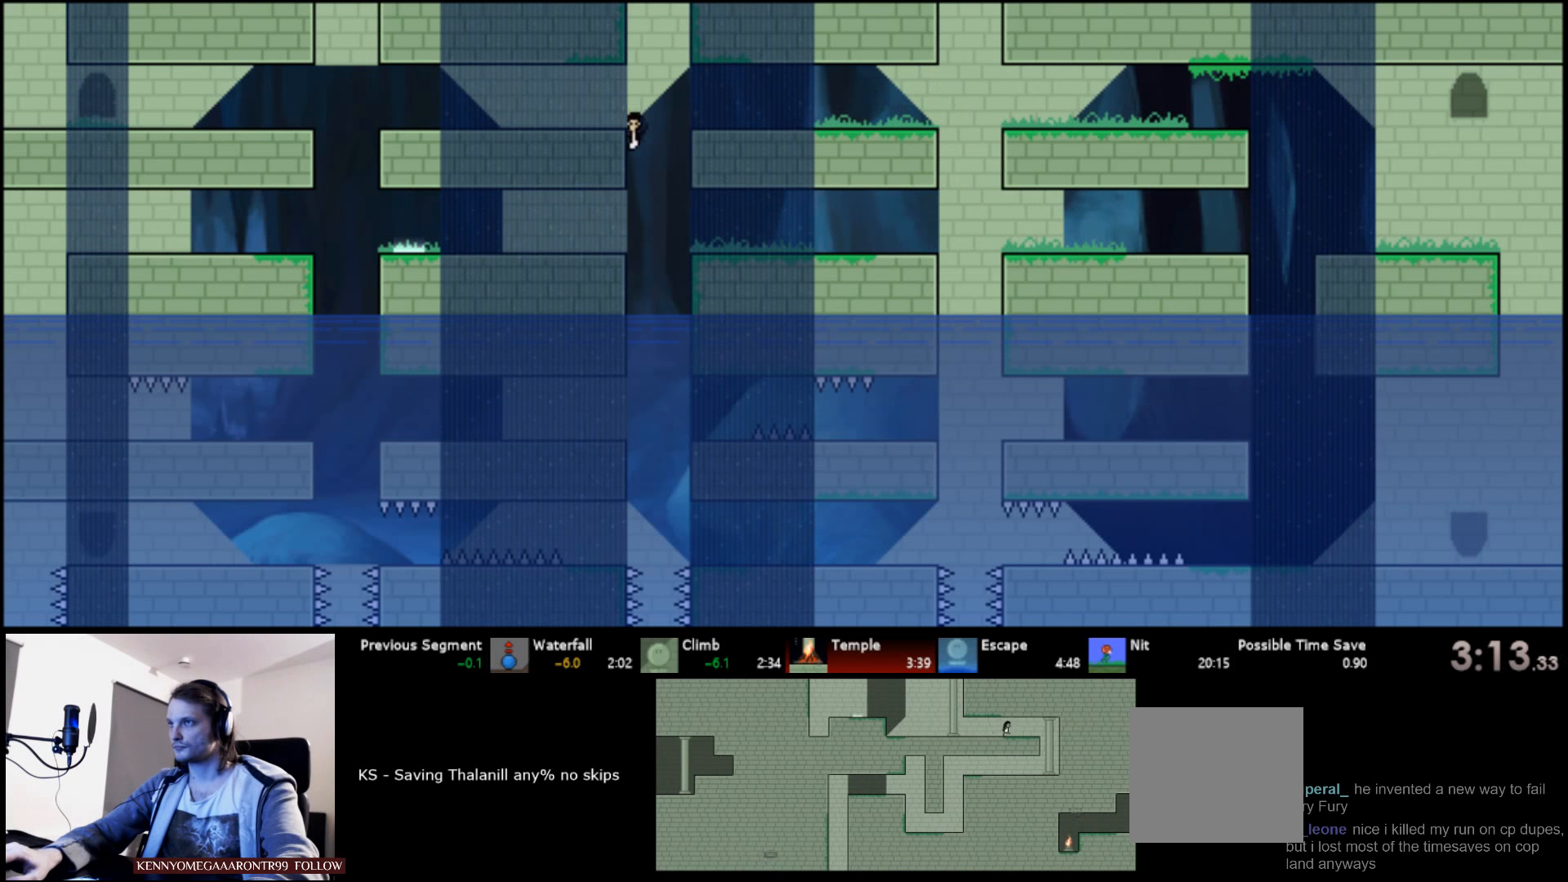
{"keys": ["left"], "events": [[50, "down", "up"], [300, "down", "down"], [450, "down", "up"]]}
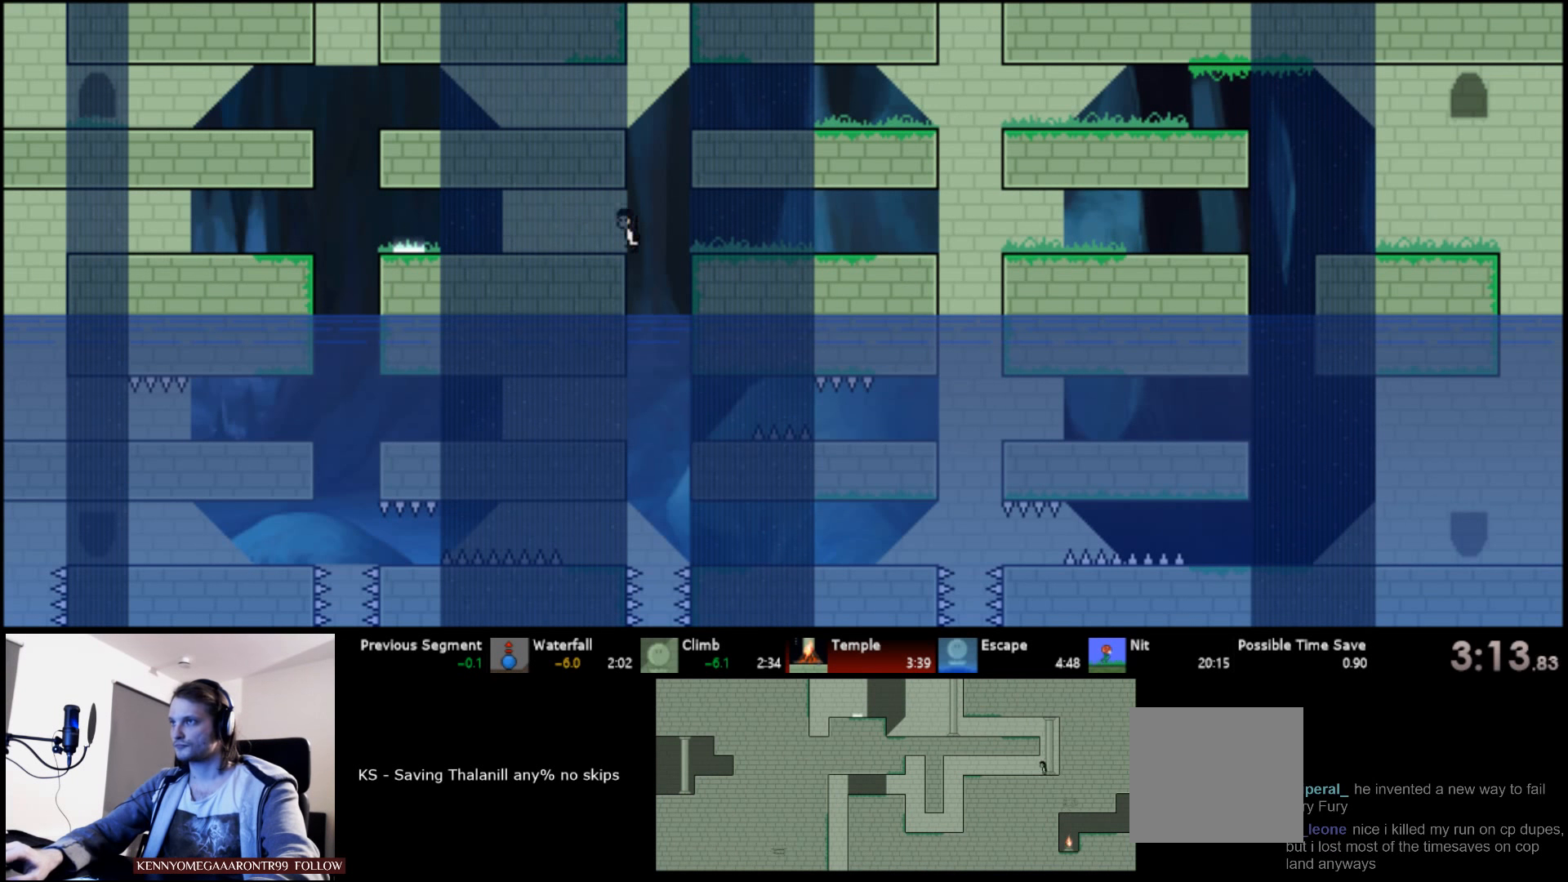
{"keys": ["left", "up"], "events": [[200, "up", "down"]]}
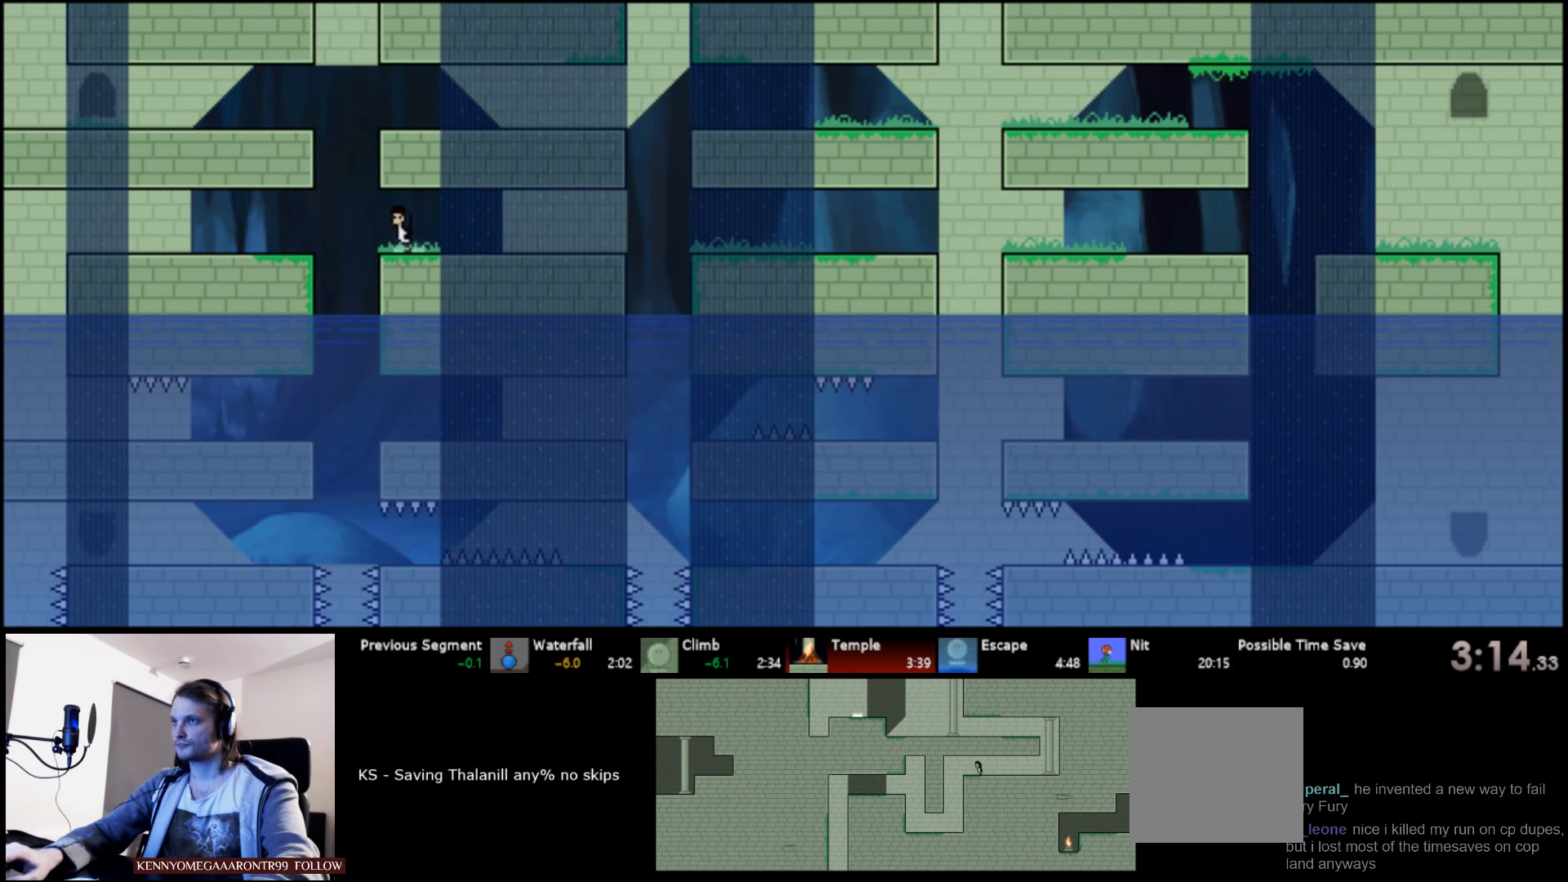
{"keys": ["left", "s", "up"], "events": [[100, "s", "down"]]}